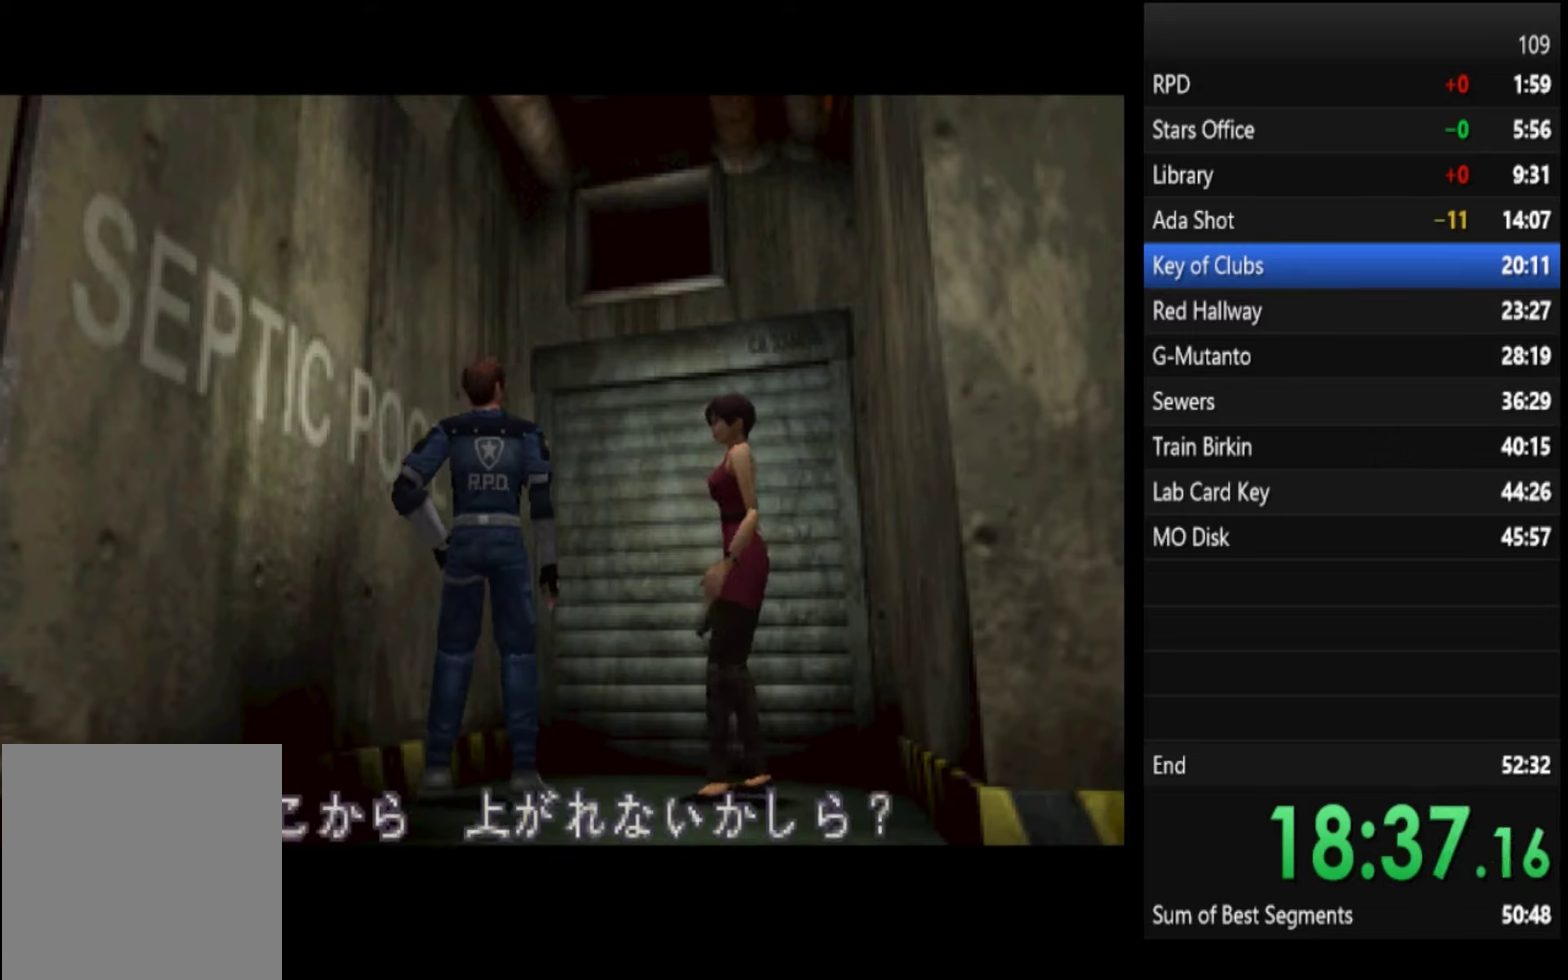
Gameplay with a controller (PlayStation layout); each line is a JSON object with the inputs held at the frame after it. "events" lists button and stick changes between this image and that frame as [ms after this image, input, new state], when the widget could be followed in between. Not read: CROSS L1 R1.
{"buttons": ["TRIANGLE"], "left_stick": "center", "right_stick": "center", "events": [[33, "TRIANGLE", "down"], [100, "TRIANGLE", "up"], [167, "TRIANGLE", "down"], [233, "TRIANGLE", "up"], [300, "TRIANGLE", "down"], [367, "TRIANGLE", "up"], [433, "TRIANGLE", "down"]]}
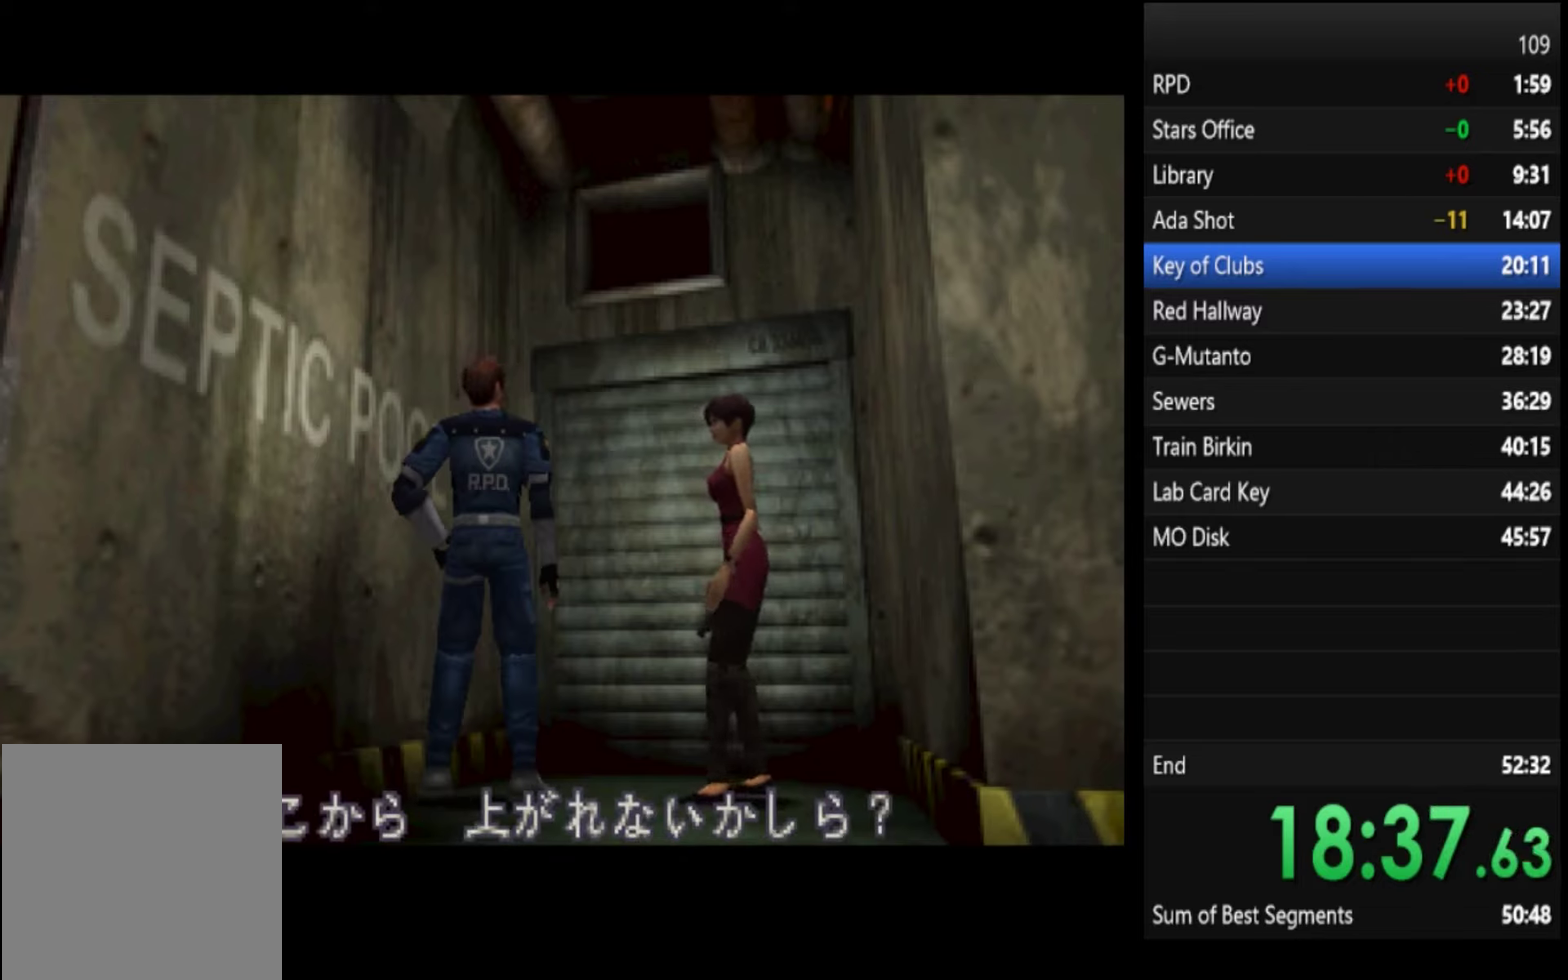
{"buttons": [], "left_stick": "center", "right_stick": "center", "events": [[33, "TRIANGLE", "up"], [133, "TRIANGLE", "down"], [233, "TRIANGLE", "up"]]}
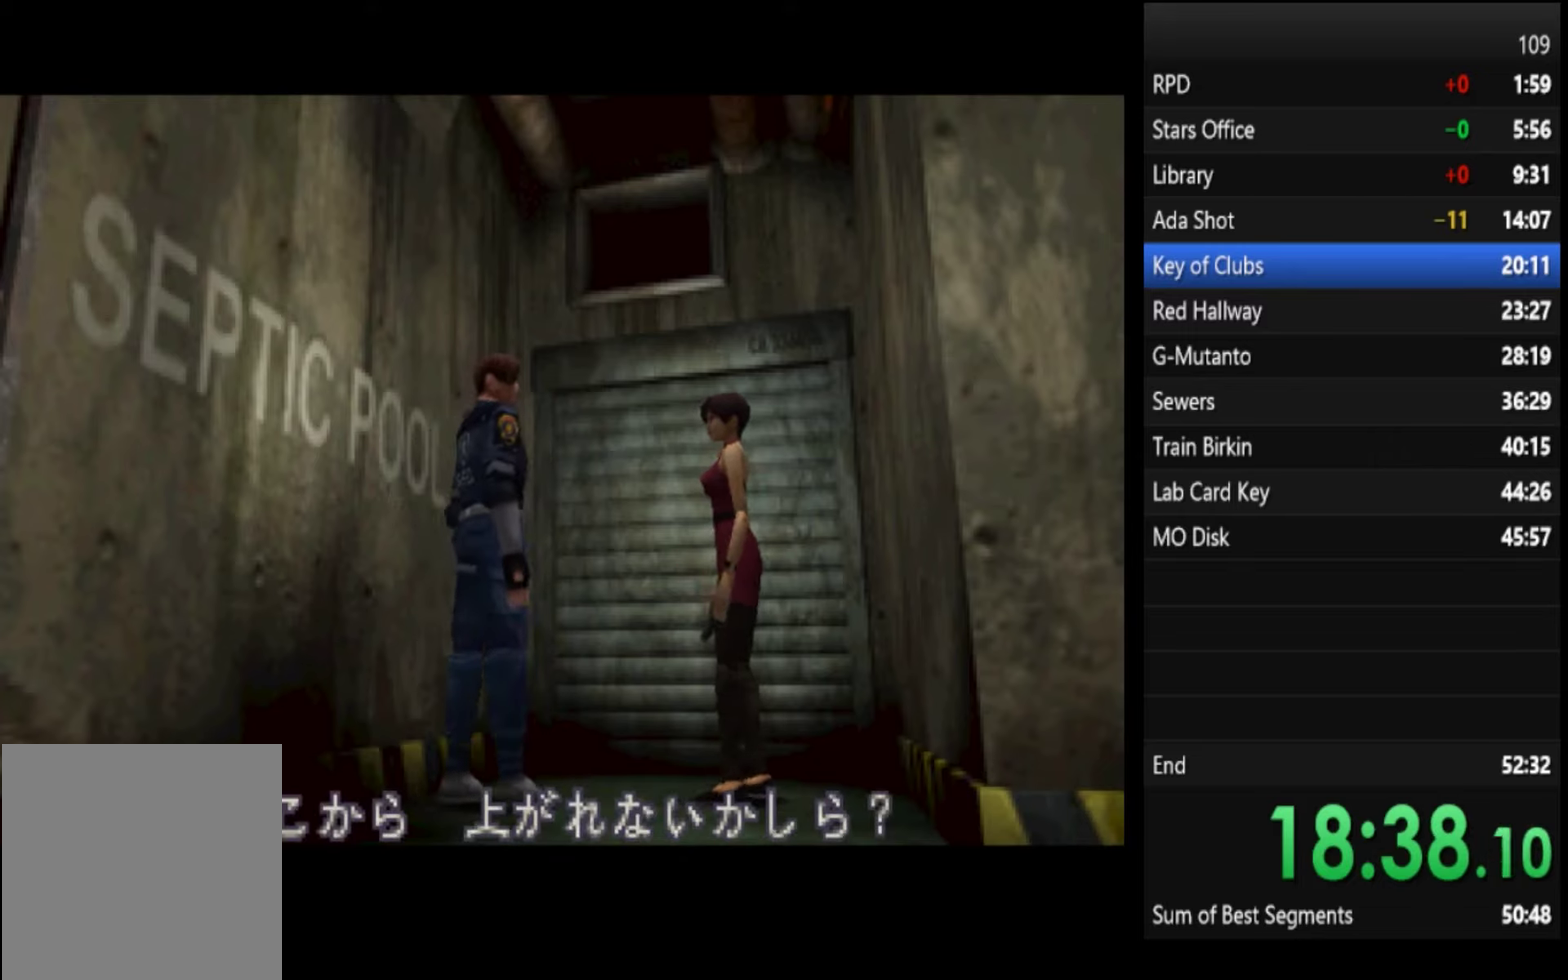
{"buttons": ["TRIANGLE"], "left_stick": "center", "right_stick": "center", "events": [[33, "TRIANGLE", "down"], [100, "TRIANGLE", "up"], [200, "TRIANGLE", "down"], [267, "TRIANGLE", "up"], [433, "TRIANGLE", "down"]]}
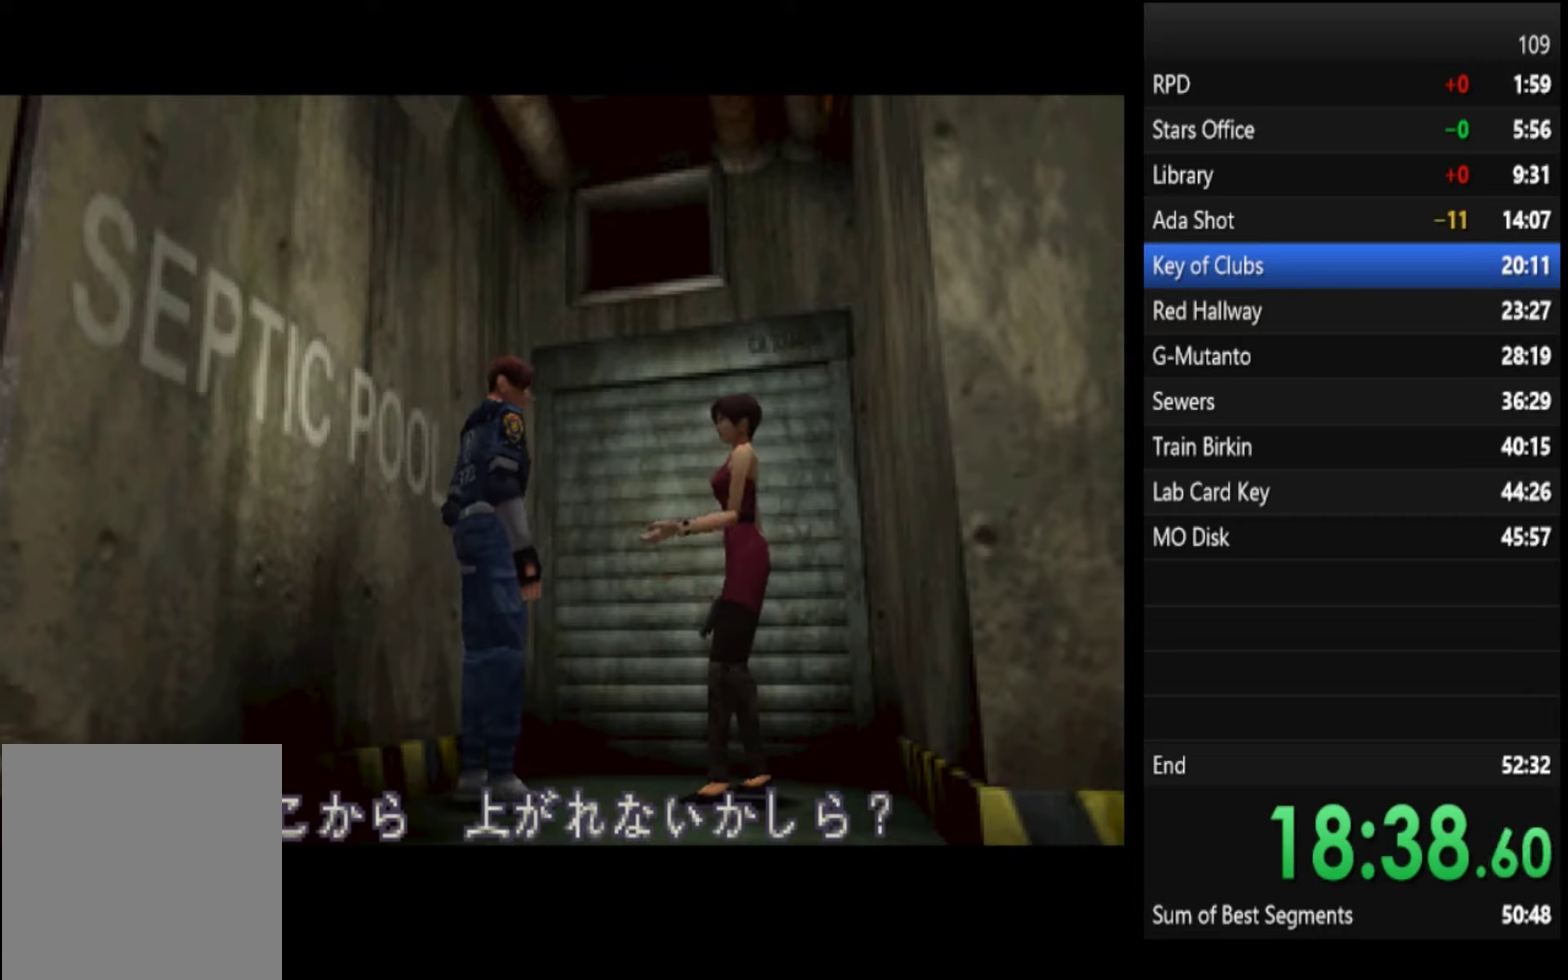
{"buttons": [], "left_stick": "center", "right_stick": "center", "events": [[66, "TRIANGLE", "up"]]}
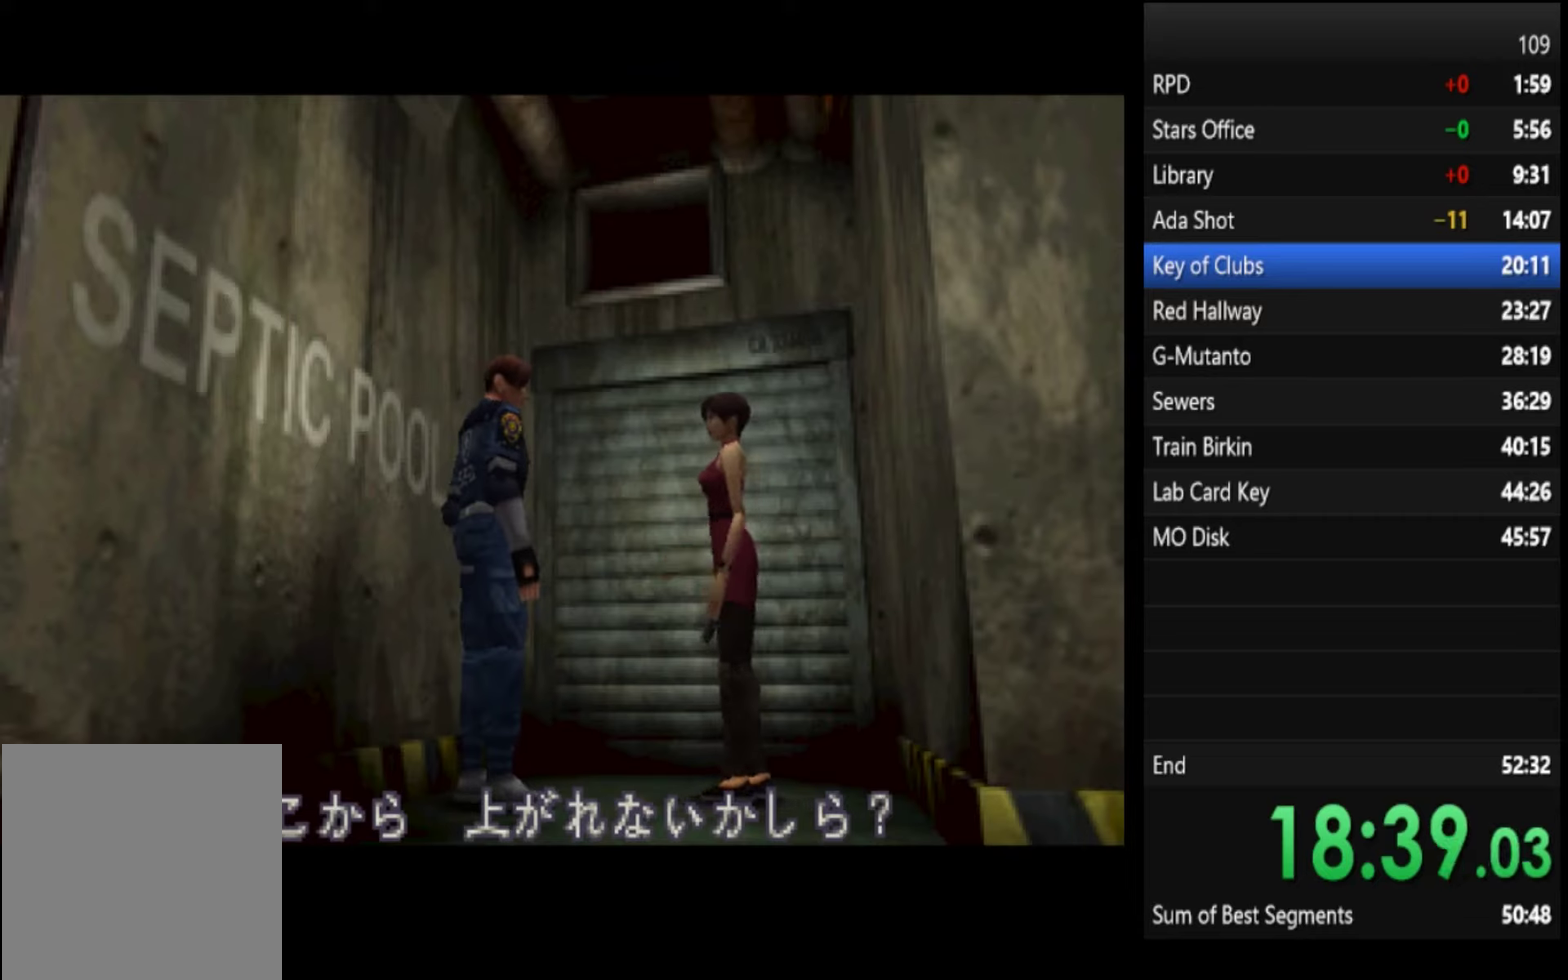
{"buttons": [], "left_stick": "center", "right_stick": "center", "events": []}
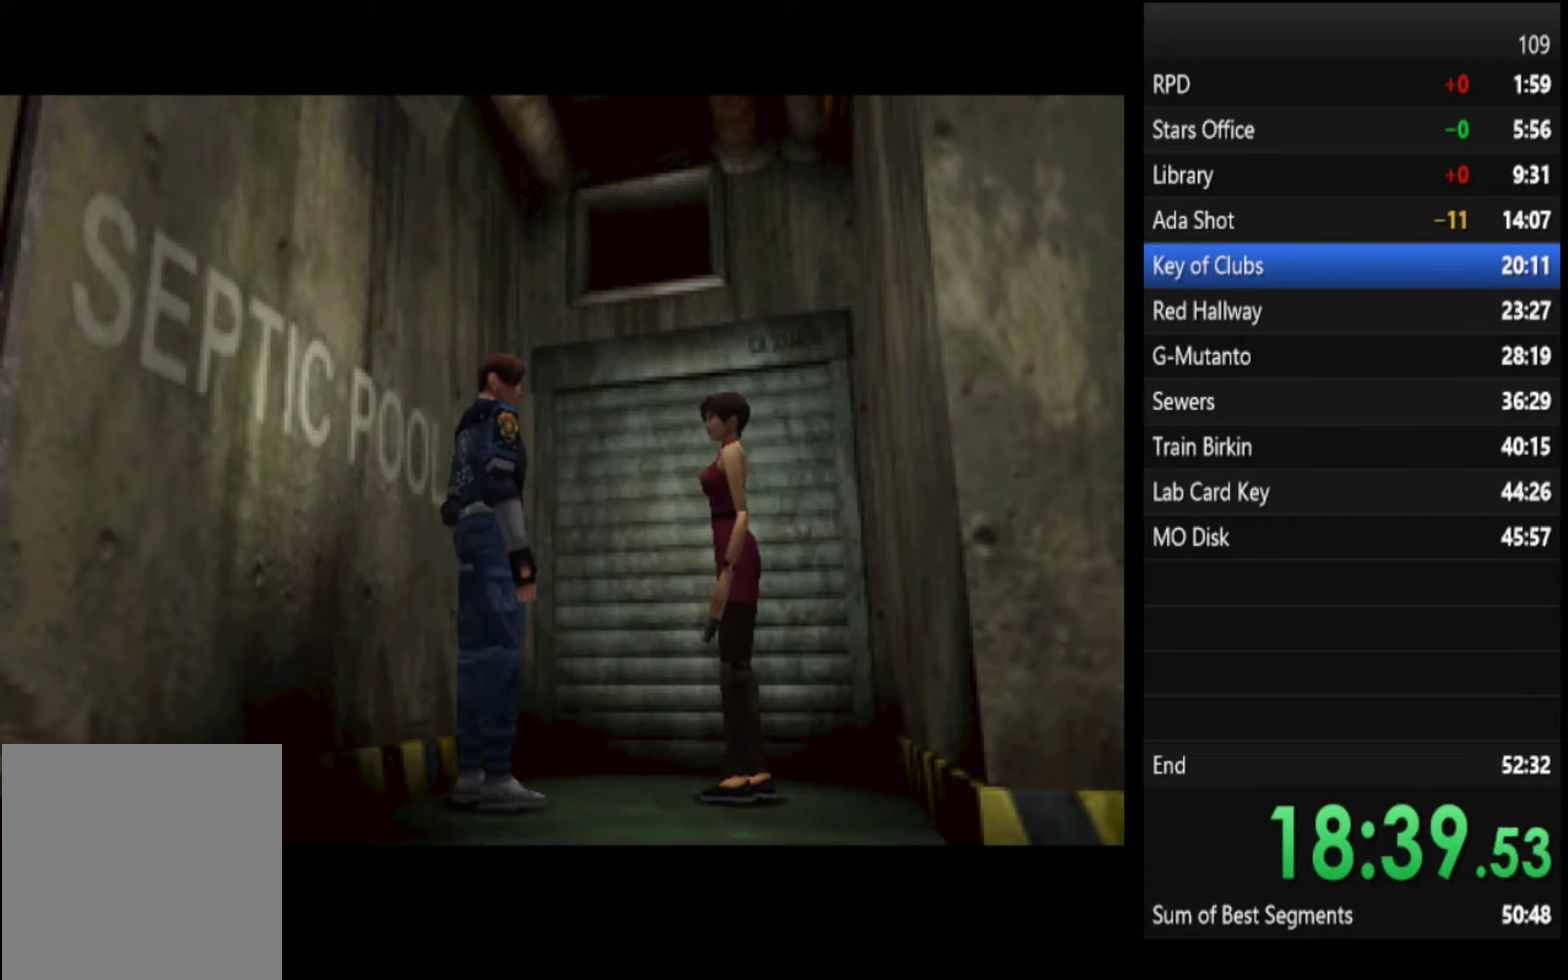
{"buttons": [], "left_stick": "center", "right_stick": "center", "events": []}
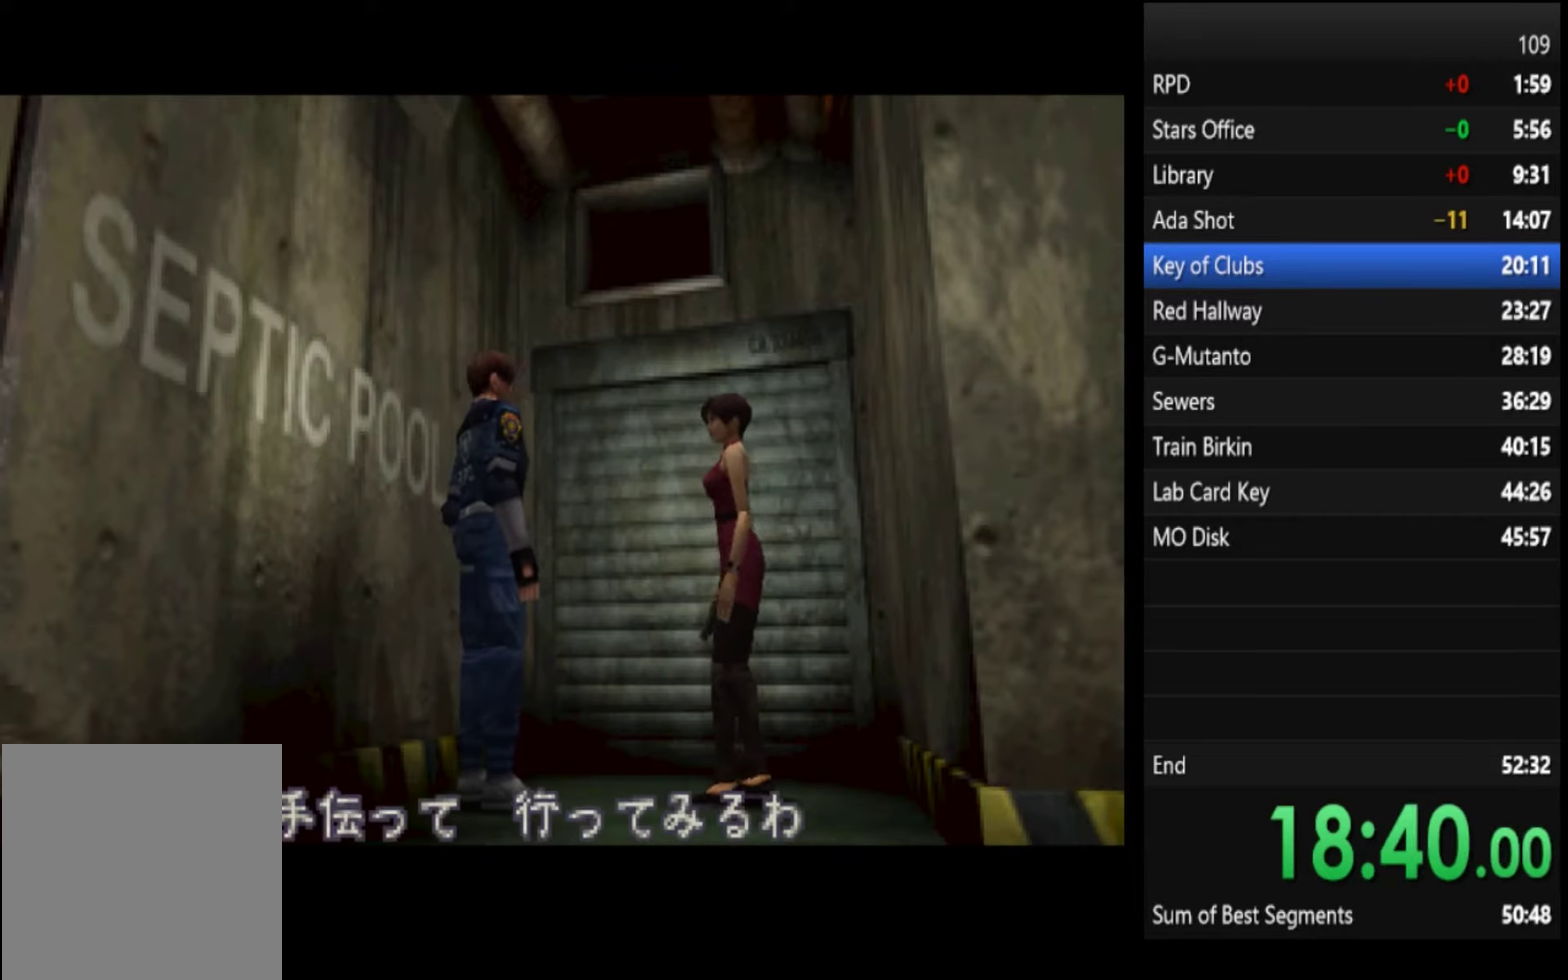
{"buttons": [], "left_stick": "center", "right_stick": "center", "events": [[66, "TRIANGLE", "down"], [133, "TRIANGLE", "up"], [200, "TRIANGLE", "down"], [266, "TRIANGLE", "up"]]}
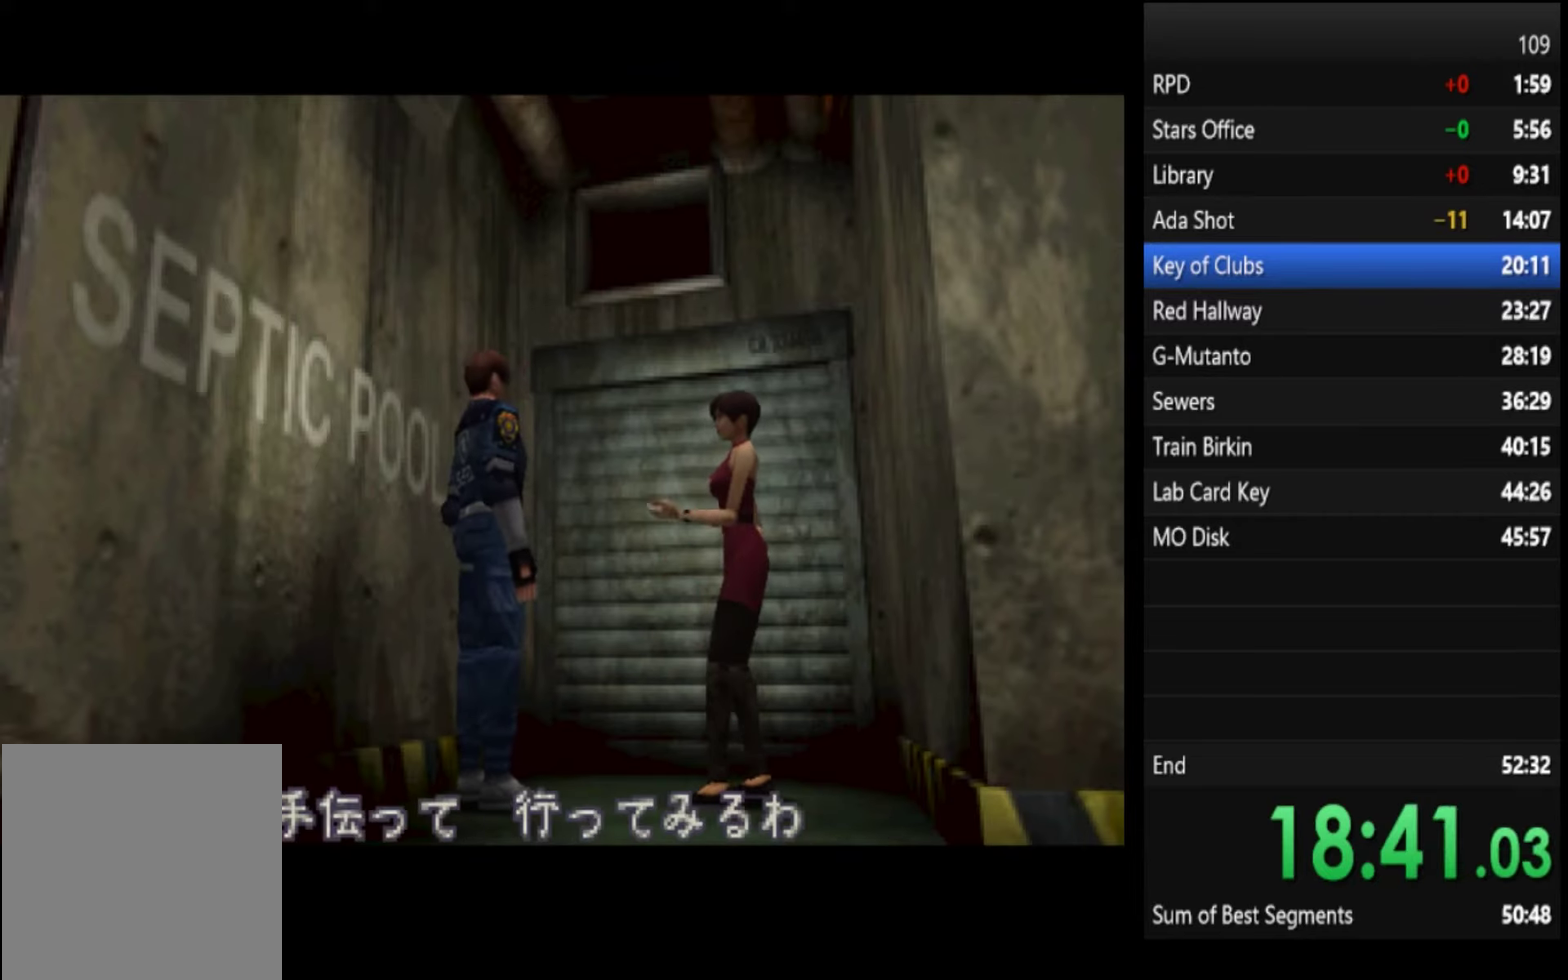
{"buttons": [], "left_stick": "center", "right_stick": "center", "events": []}
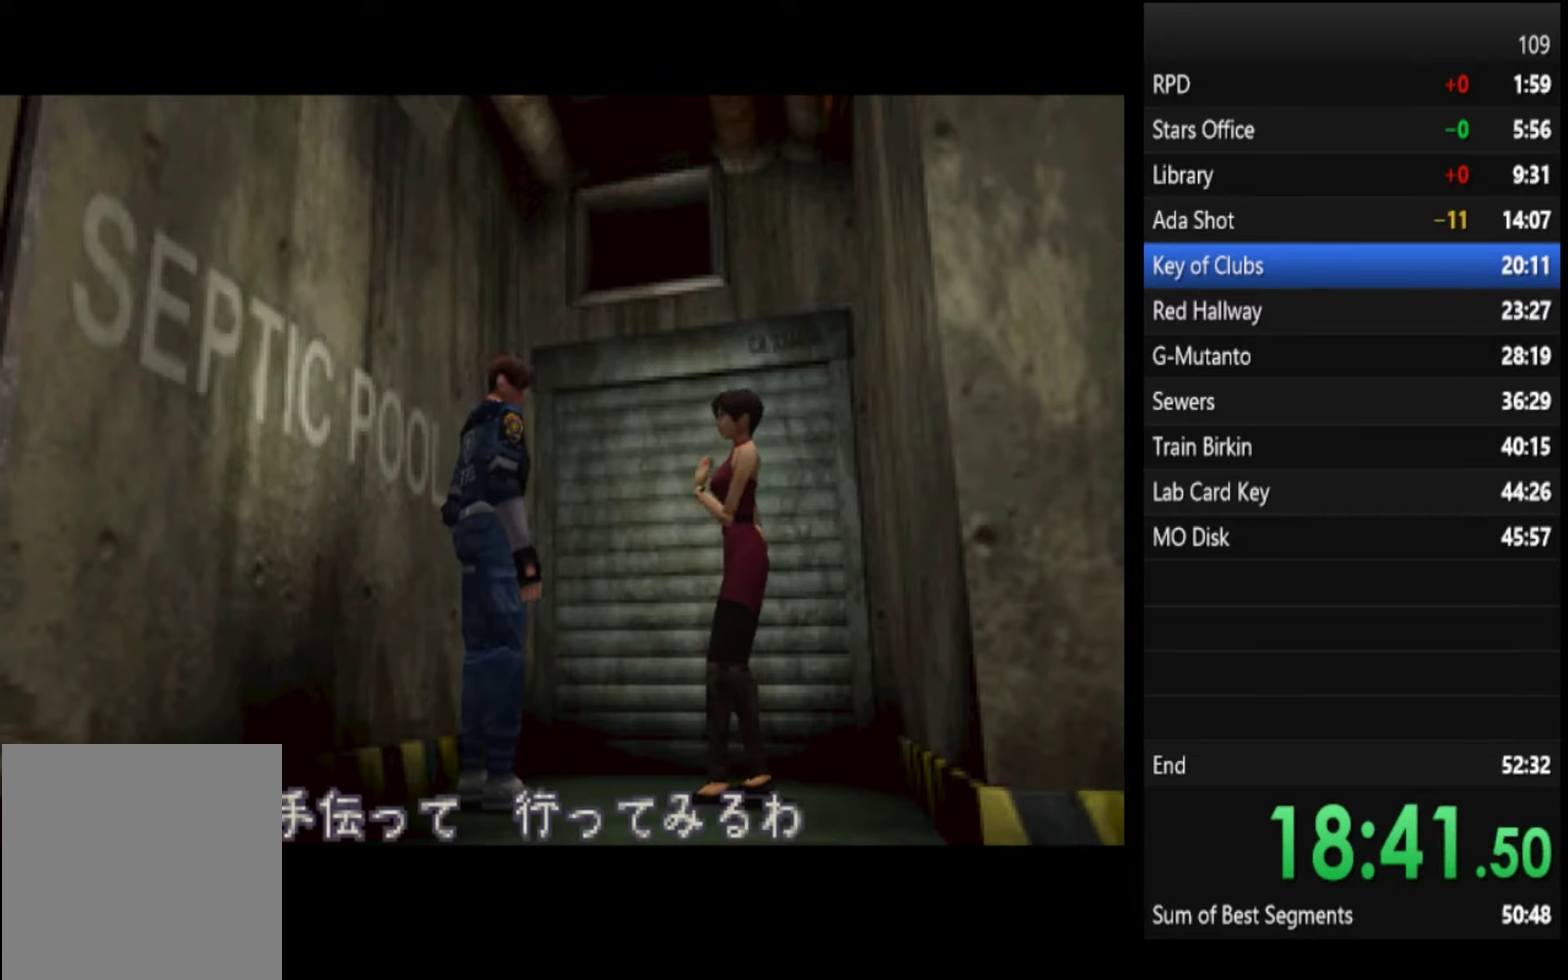
{"buttons": [], "left_stick": "center", "right_stick": "center", "events": [[33, "TRIANGLE", "down"], [133, "TRIANGLE", "up"], [200, "TRIANGLE", "down"], [266, "TRIANGLE", "up"], [333, "TRIANGLE", "down"], [400, "TRIANGLE", "up"]]}
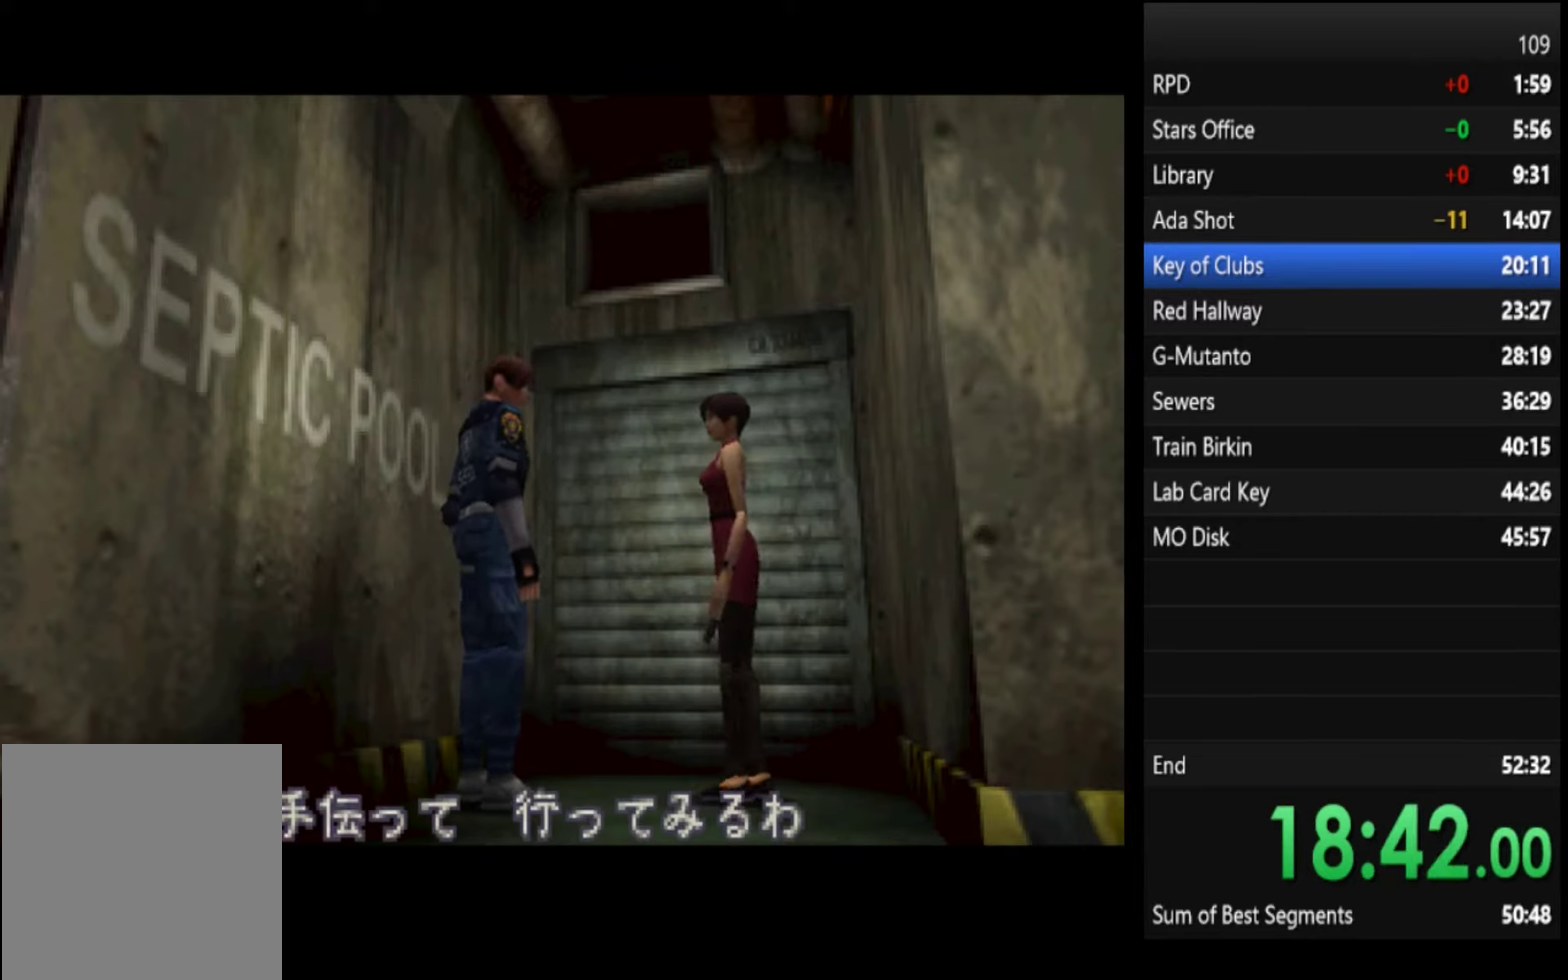
{"buttons": [], "left_stick": "center", "right_stick": "center", "events": []}
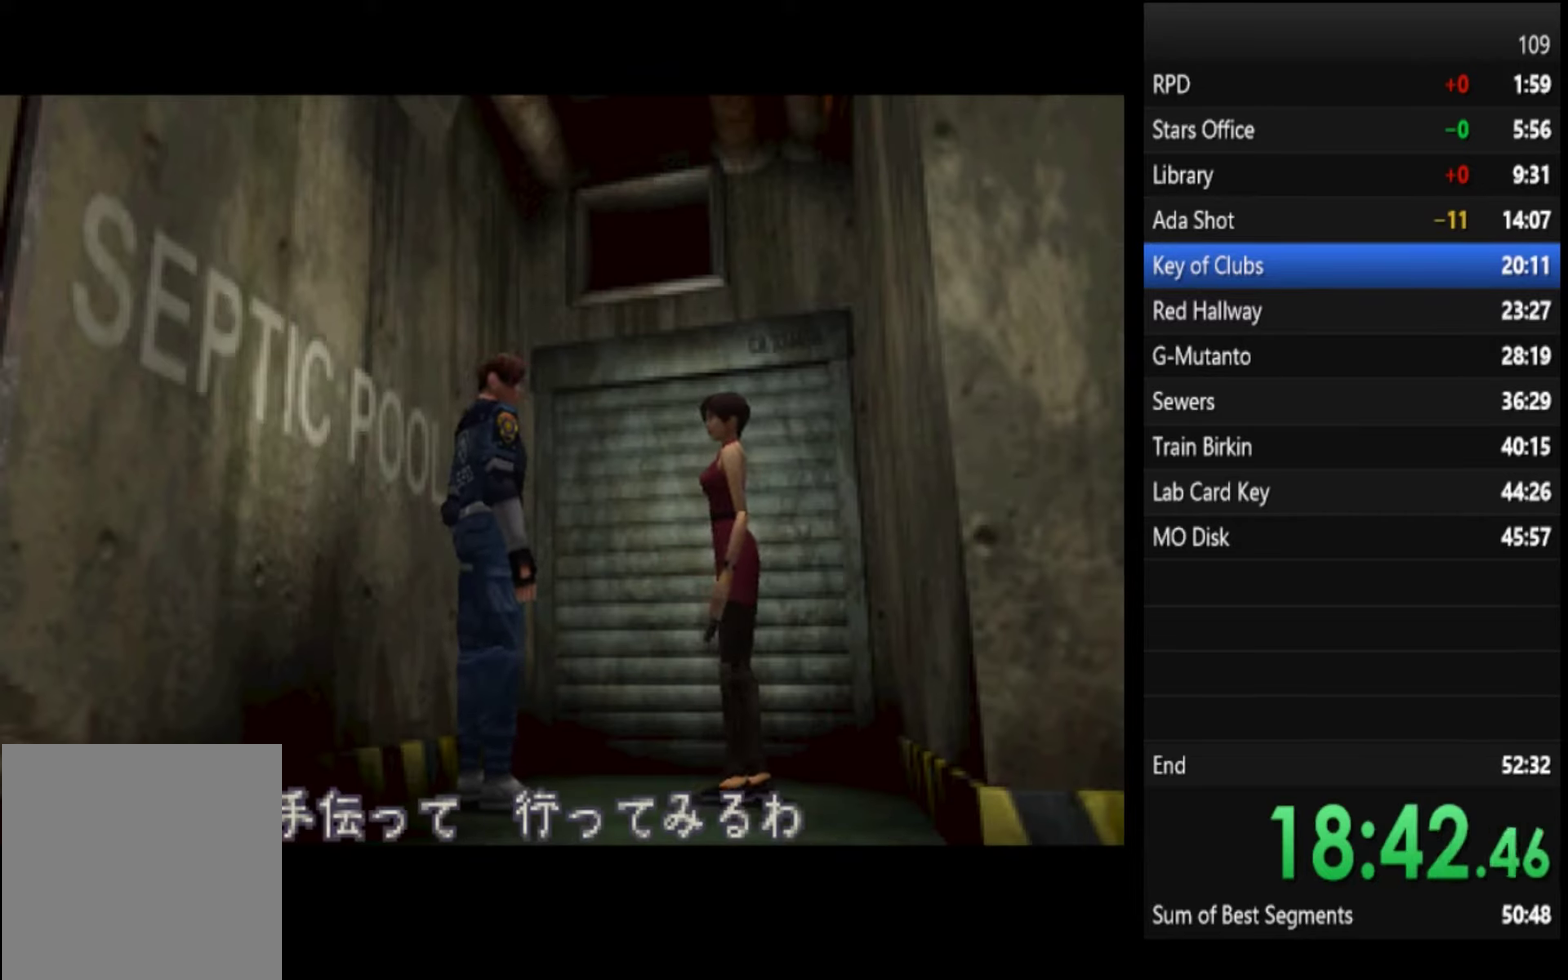
{"buttons": [], "left_stick": "center", "right_stick": "center", "events": []}
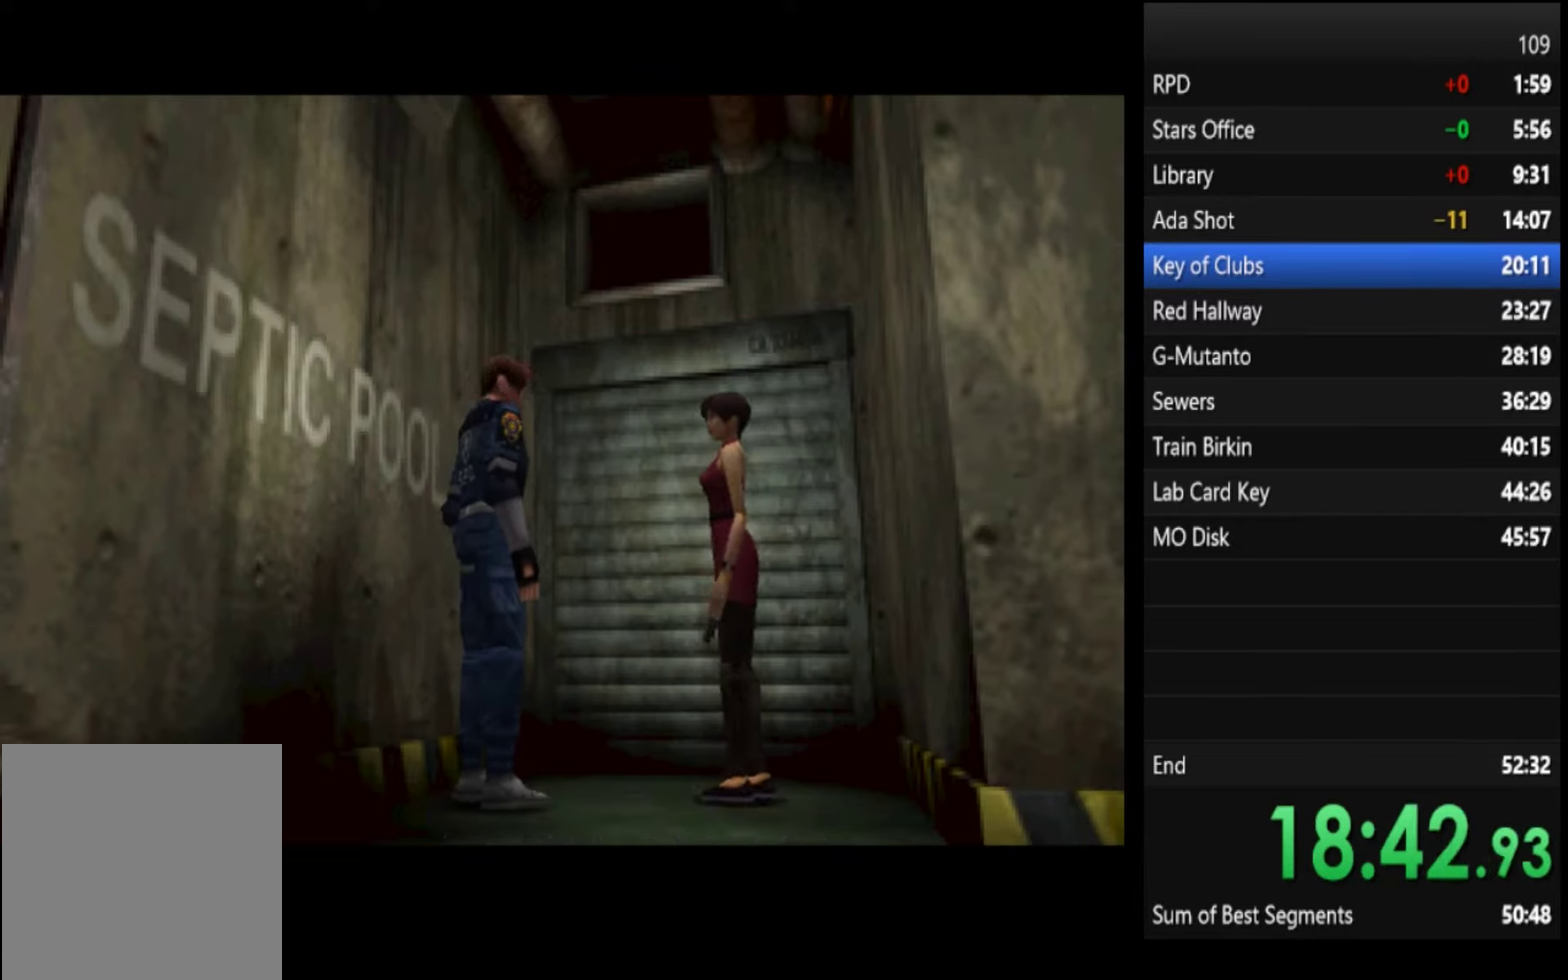
{"buttons": [], "left_stick": "center", "right_stick": "center", "events": []}
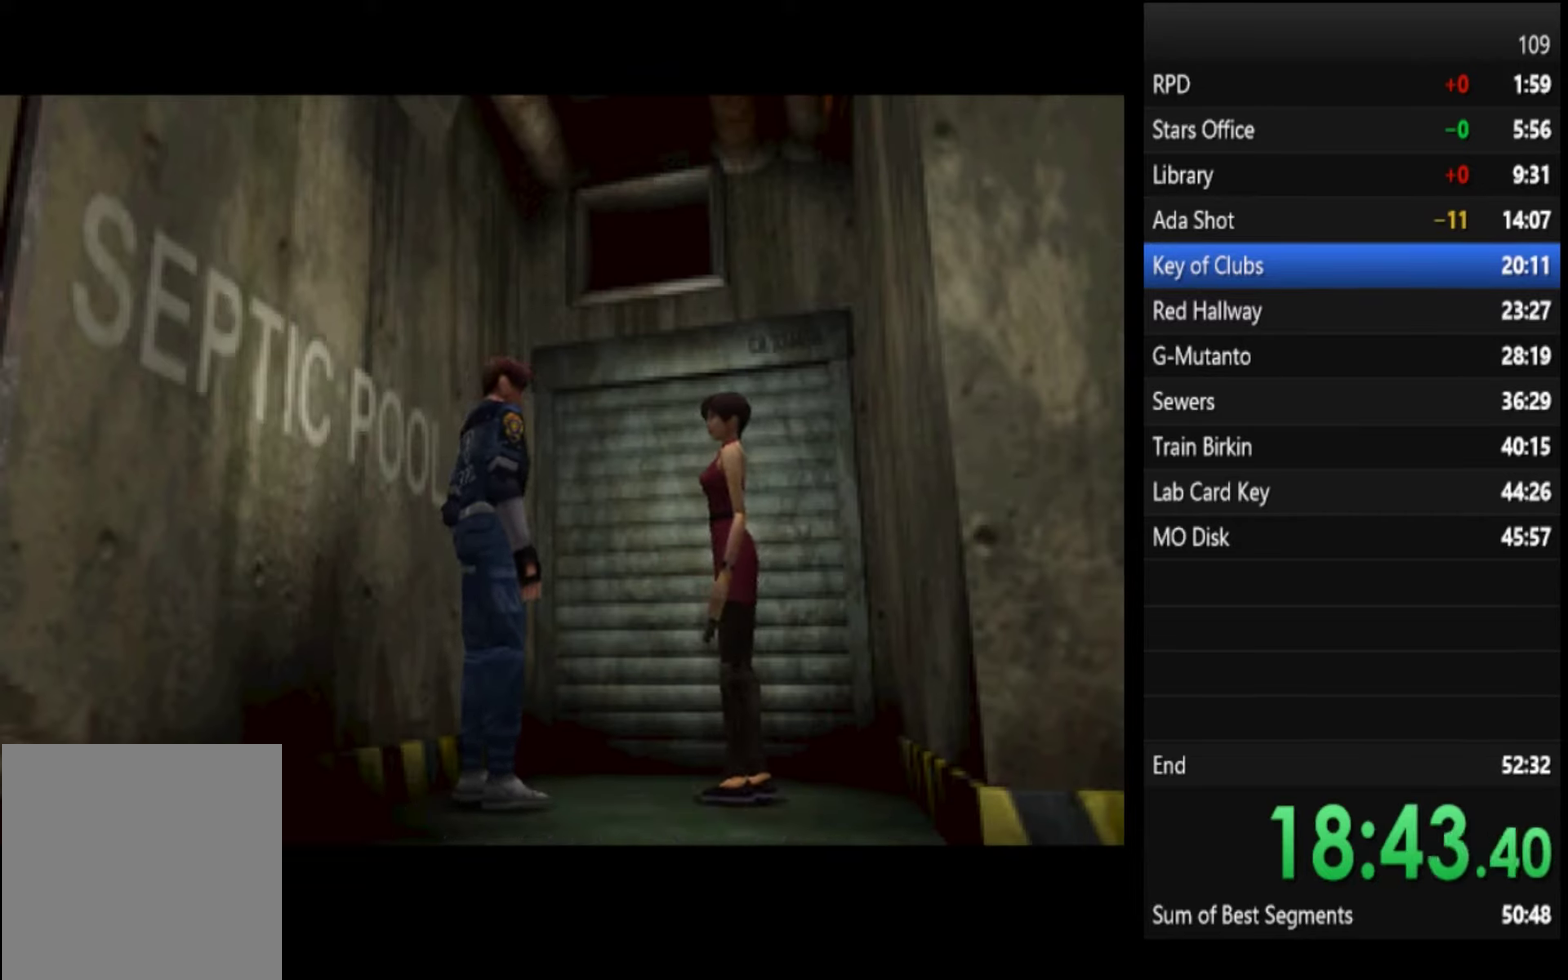
{"buttons": [], "left_stick": "up", "right_stick": "center", "events": [[400, "left_stick", "up"]]}
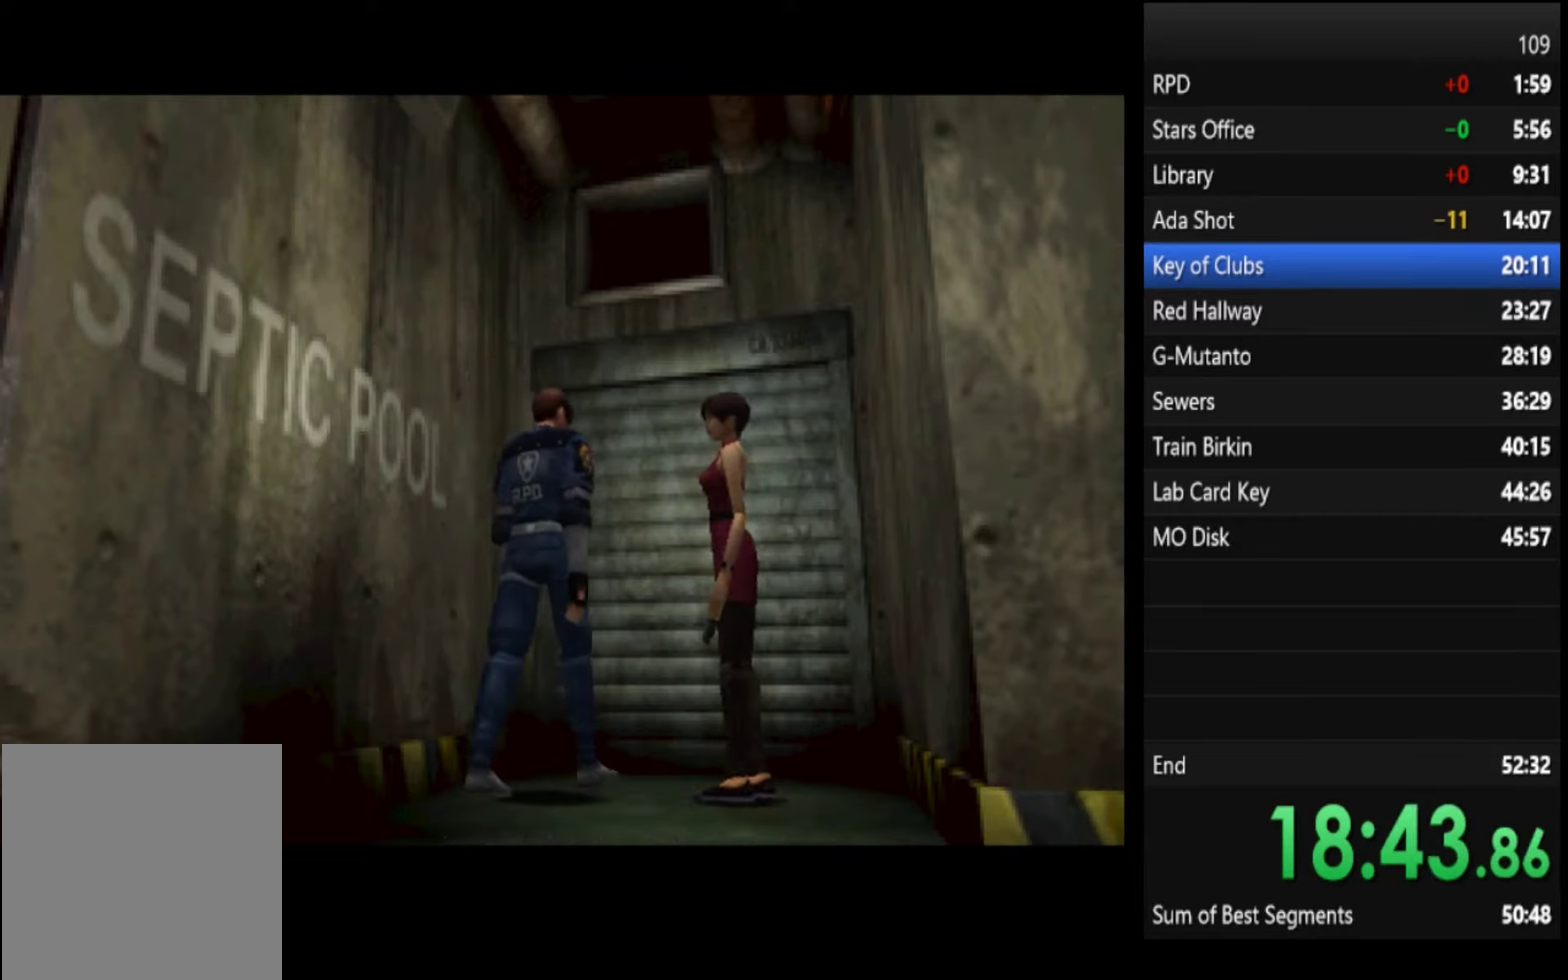
{"buttons": [], "left_stick": "up", "right_stick": "center", "events": []}
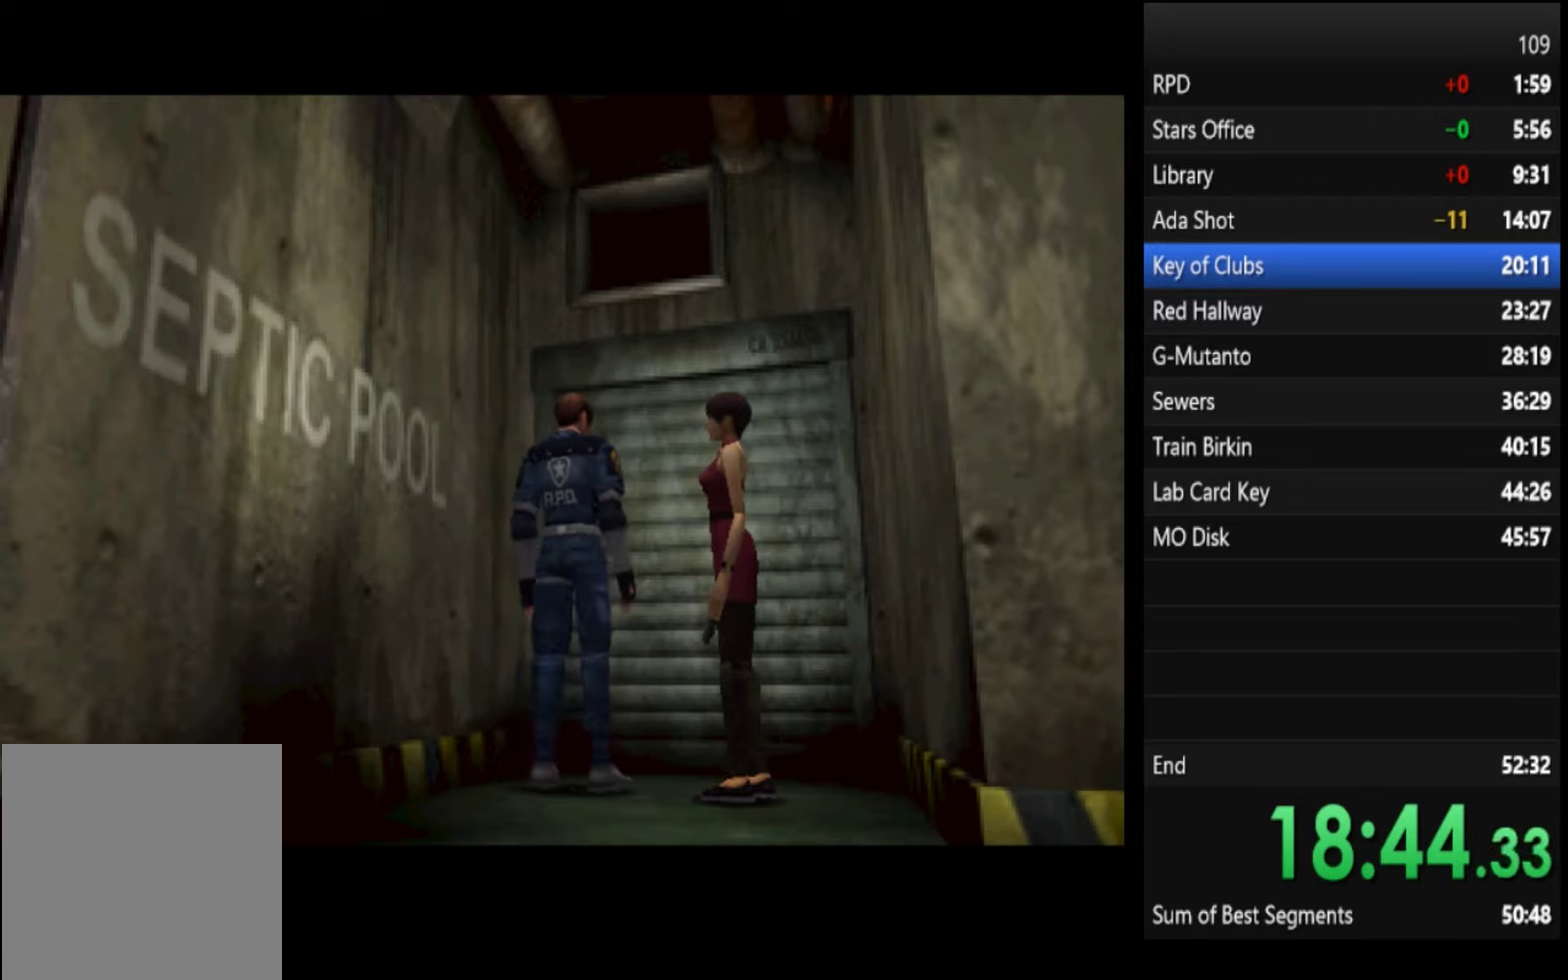
{"buttons": [], "left_stick": "center", "right_stick": "center", "events": [[300, "left_stick", "center"]]}
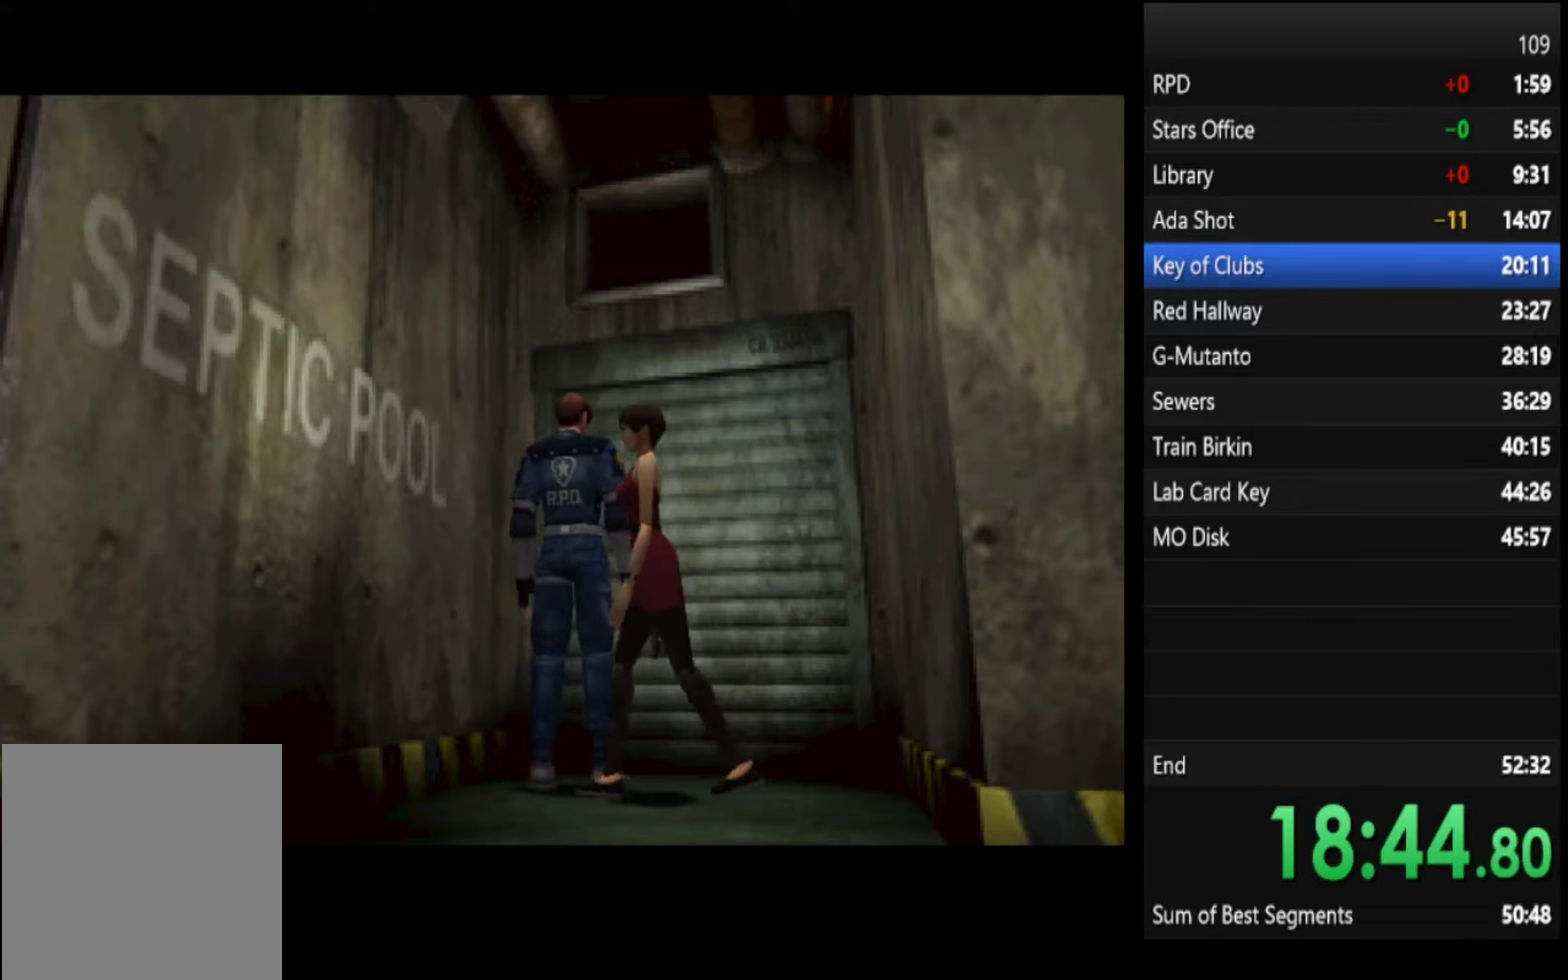
{"buttons": [], "left_stick": "up", "right_stick": "center", "events": [[167, "left_stick", "up"]]}
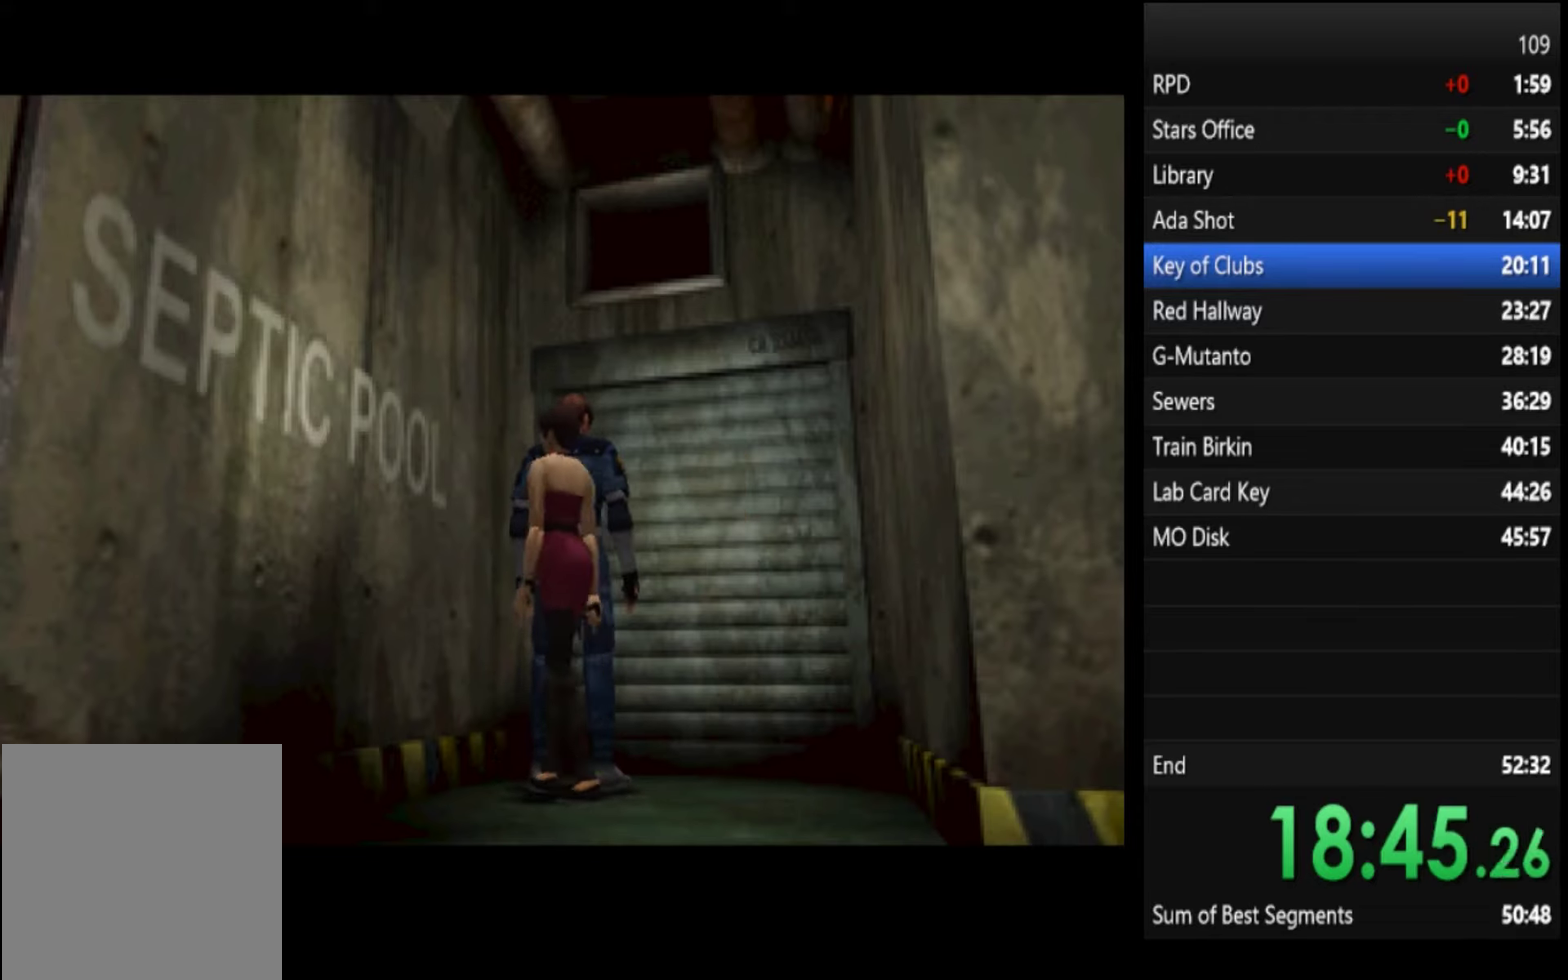
{"buttons": ["SQUARE"], "left_stick": "up", "right_stick": "center", "events": [[200, "SQUARE", "down"]]}
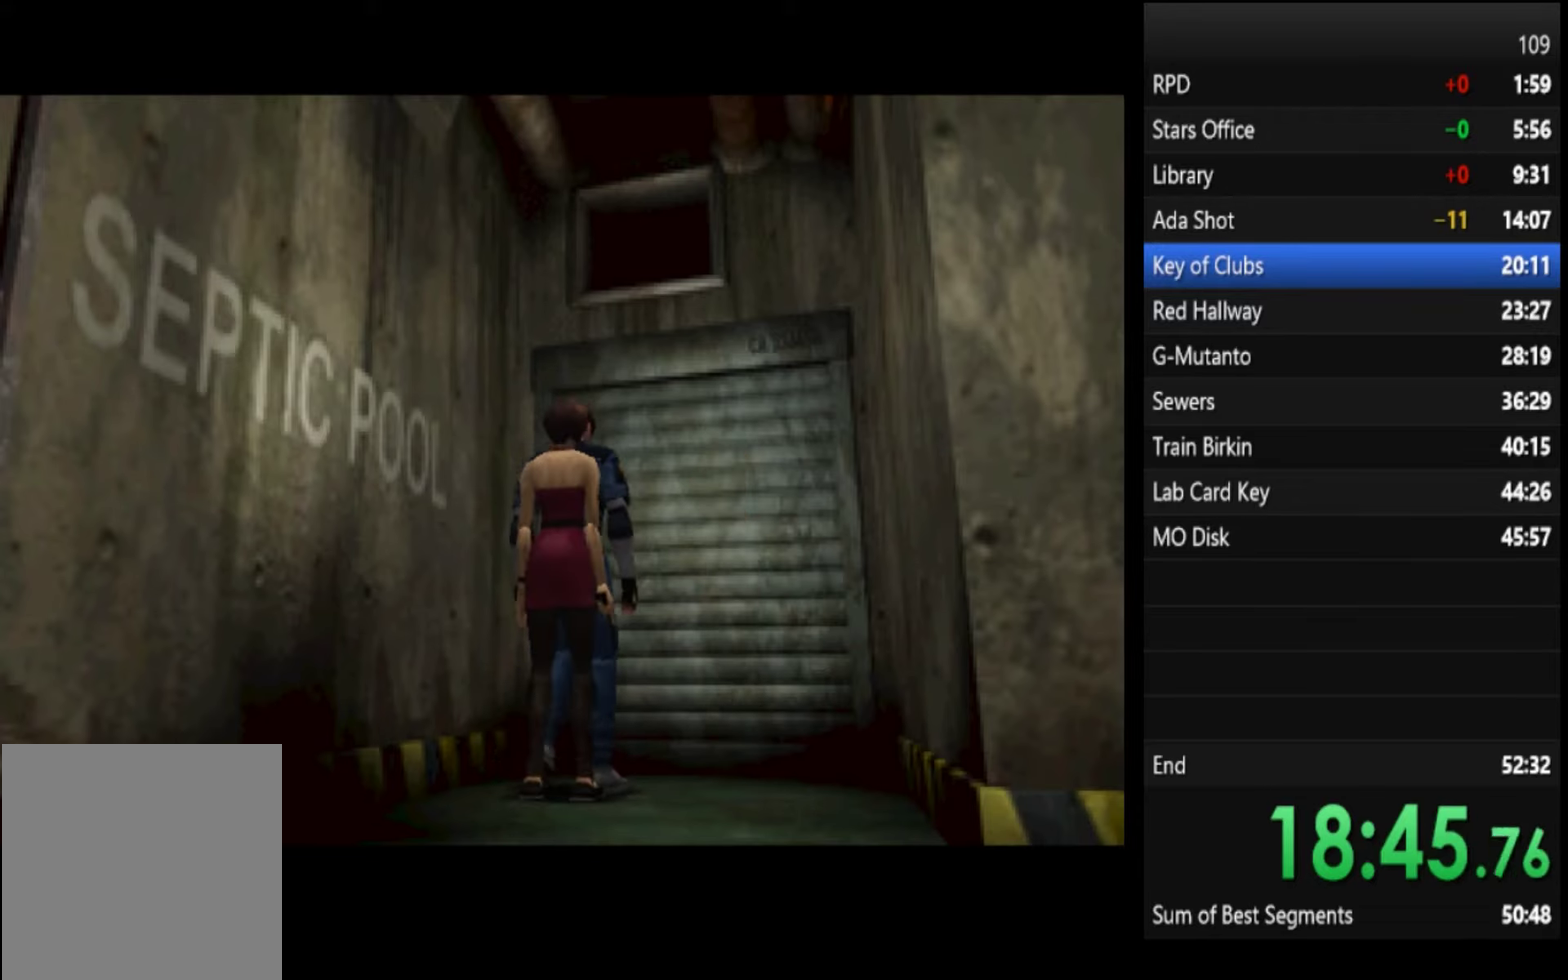
{"buttons": ["SQUARE"], "left_stick": "up", "right_stick": "center", "events": []}
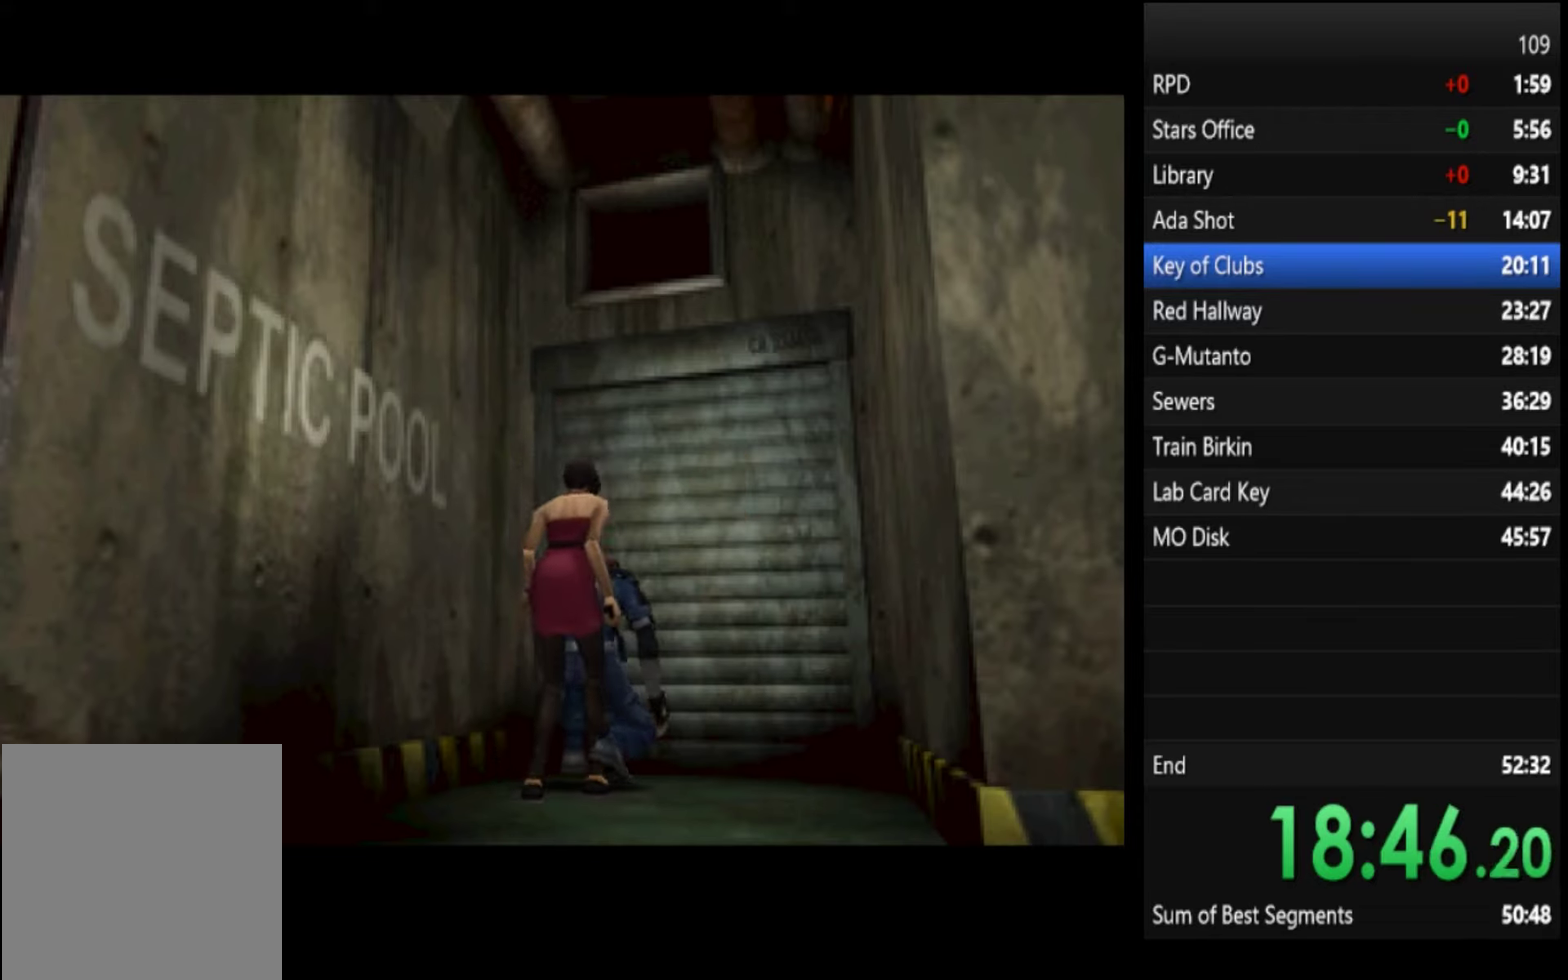
{"buttons": ["SQUARE"], "left_stick": "up", "right_stick": "center", "events": [[167, "SQUARE", "up"], [434, "SQUARE", "down"]]}
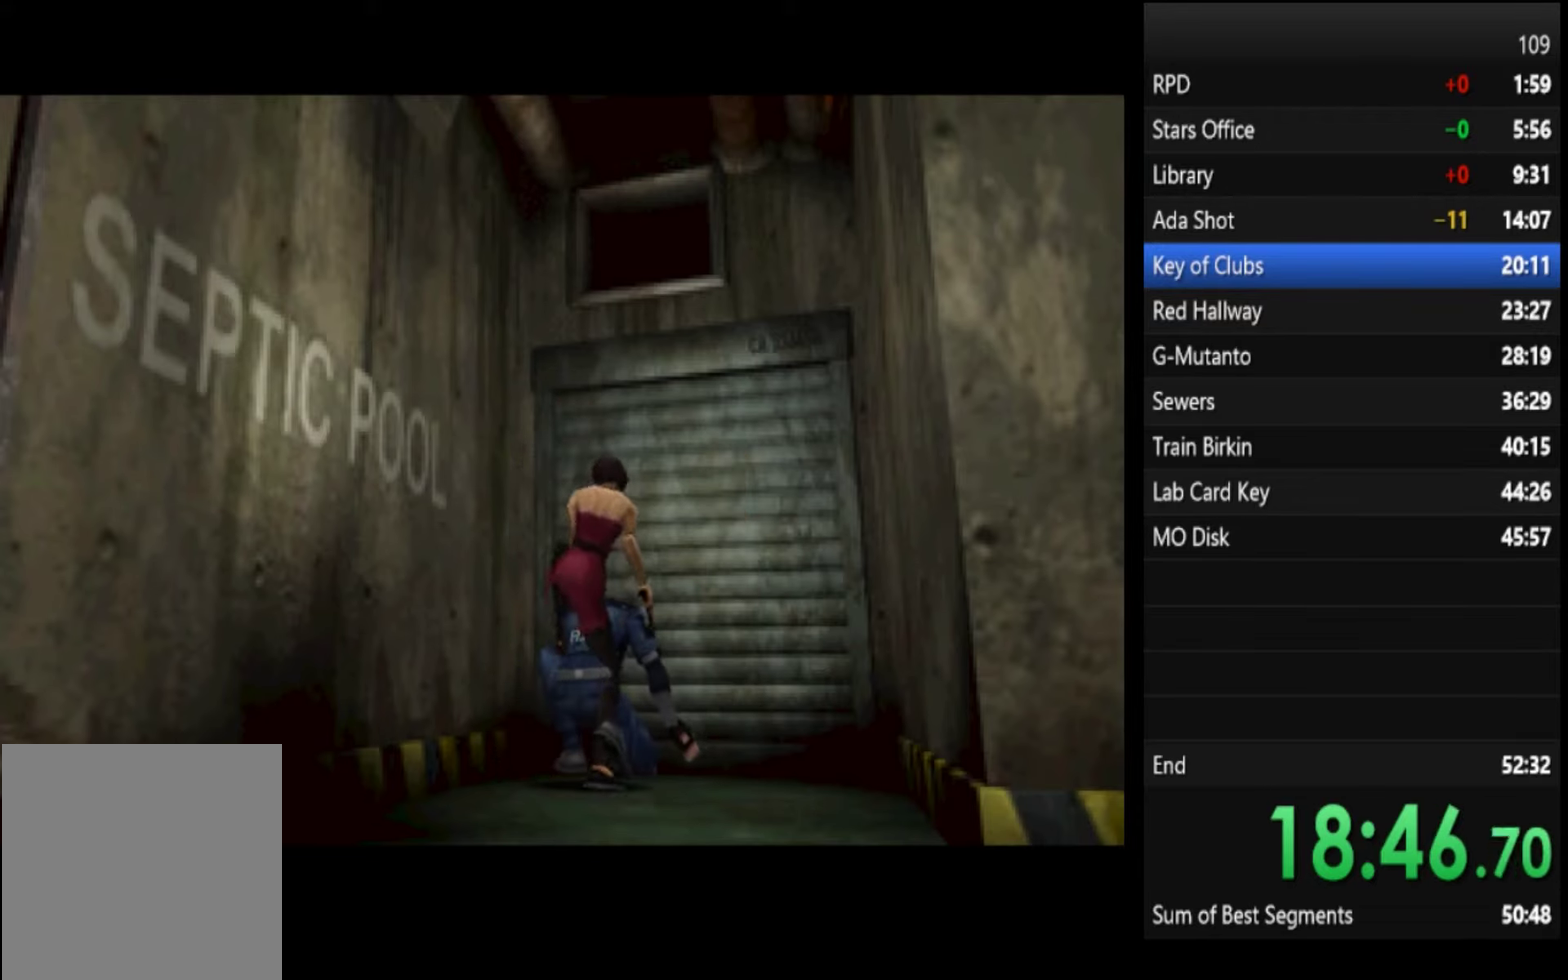
{"buttons": ["SQUARE"], "left_stick": "up", "right_stick": "center", "events": []}
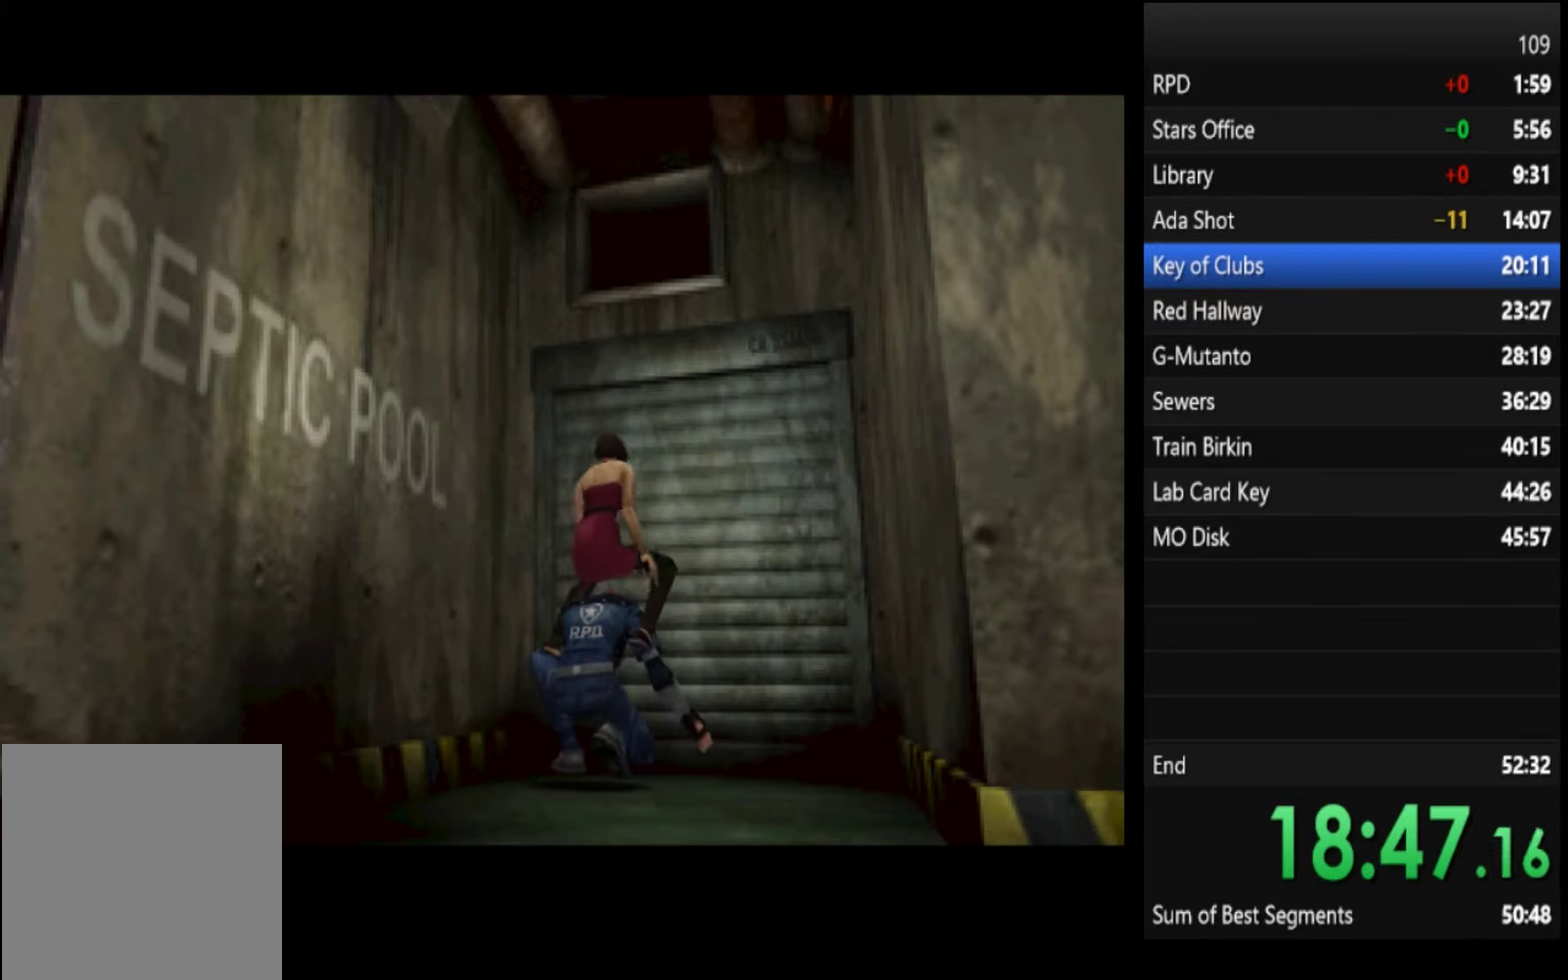
{"buttons": ["SQUARE"], "left_stick": "up", "right_stick": "center", "events": []}
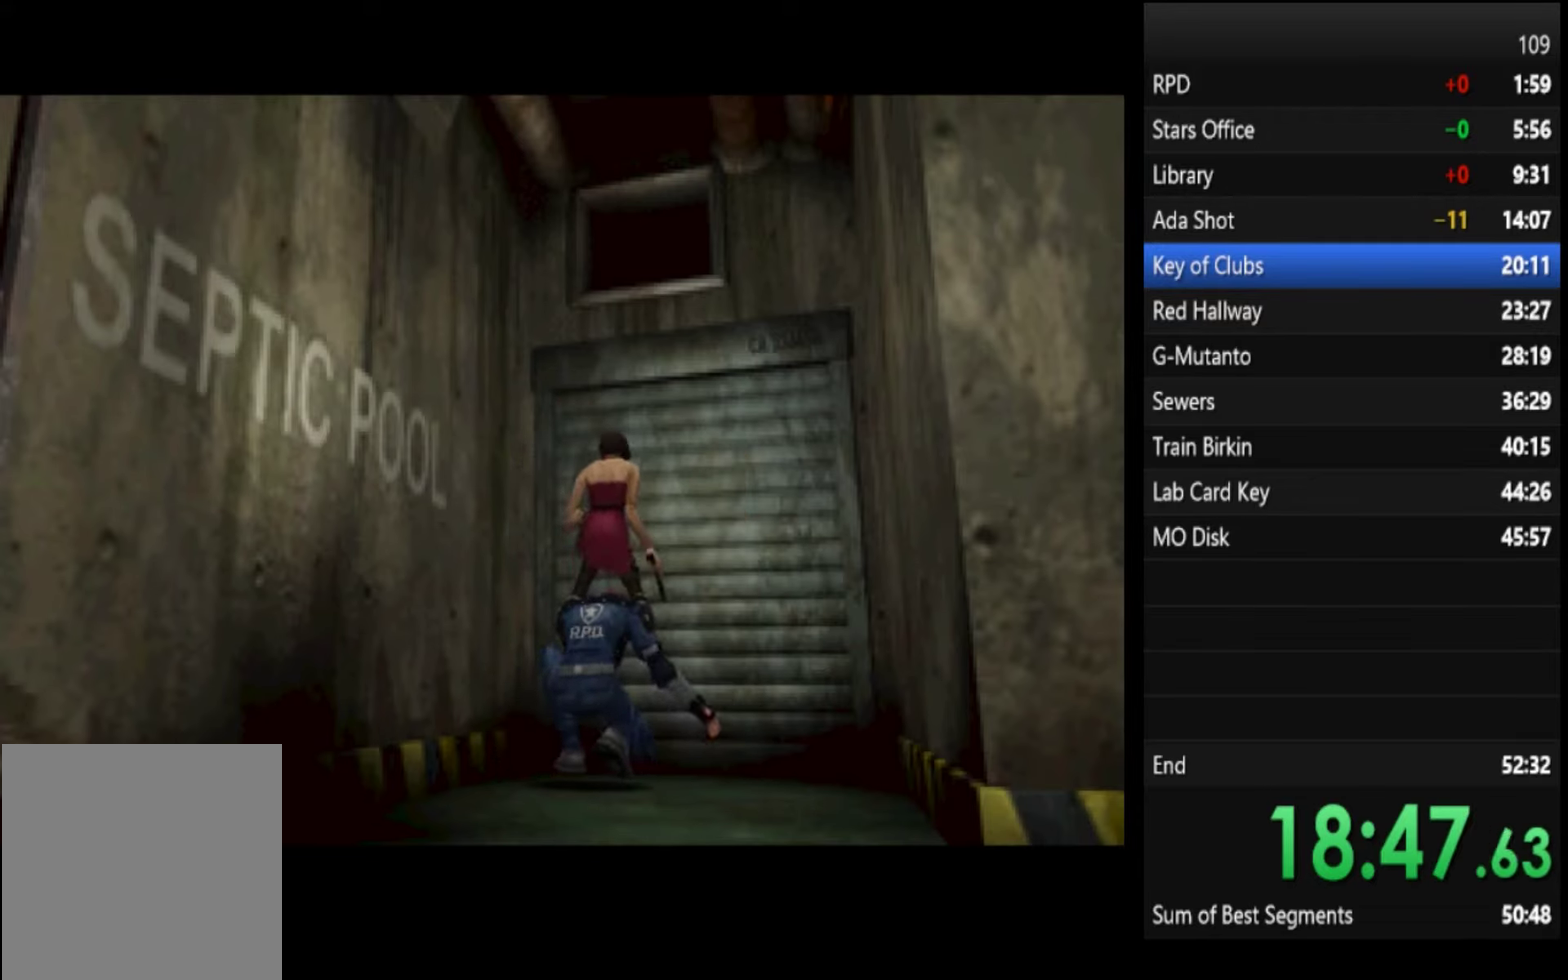
{"buttons": ["SQUARE"], "left_stick": "up", "right_stick": "center", "events": []}
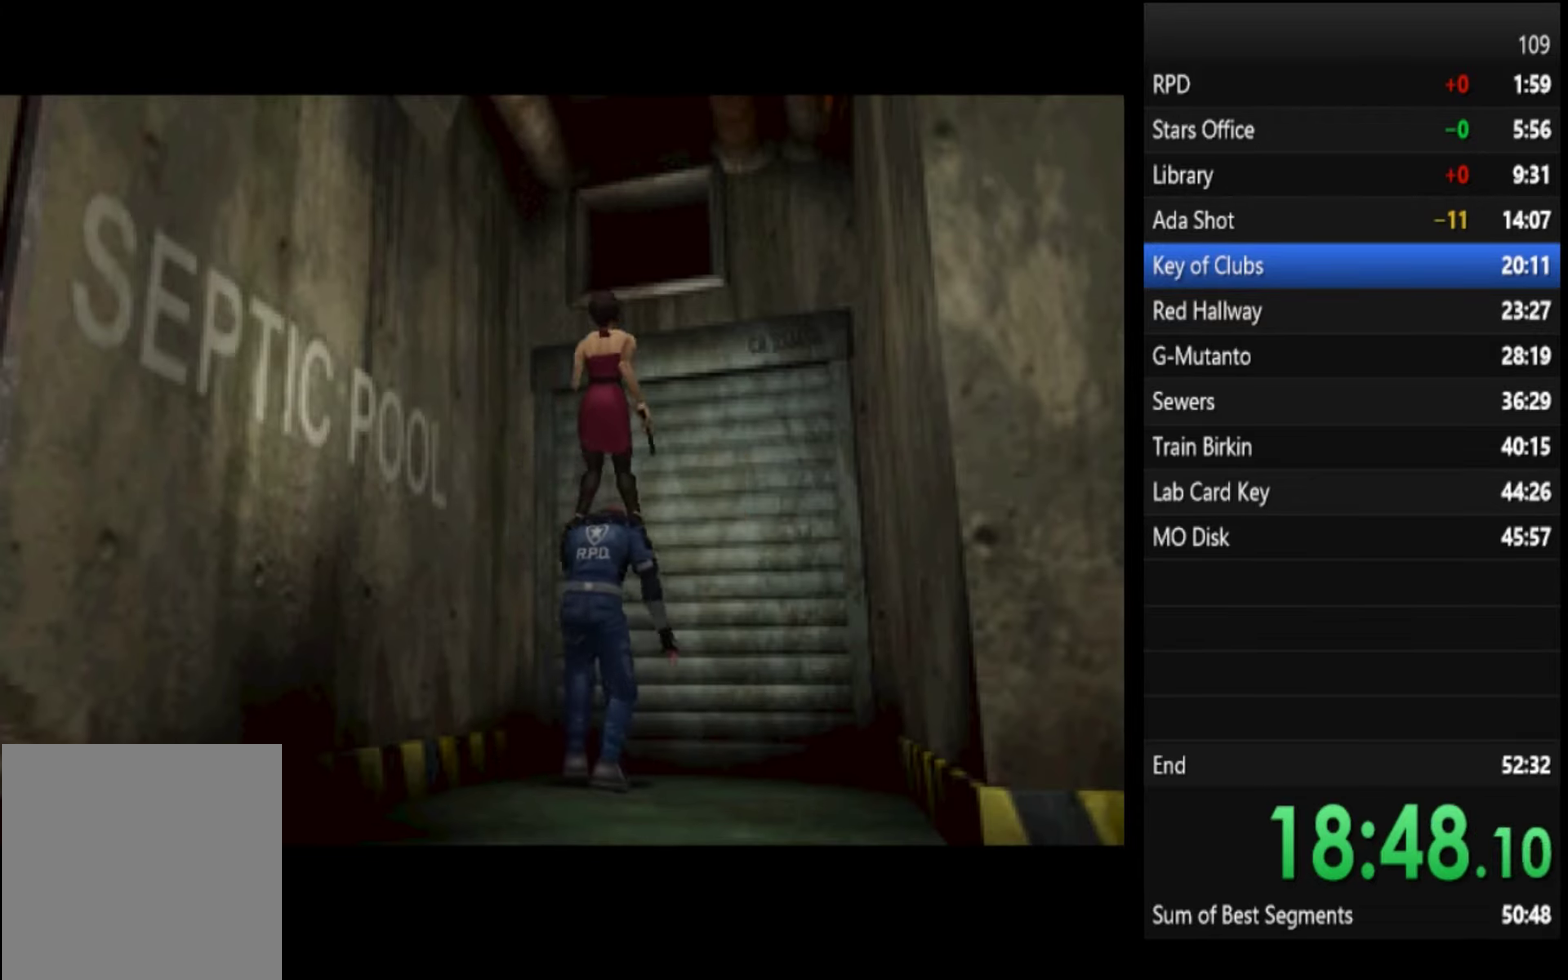
{"buttons": ["SQUARE"], "left_stick": "up", "right_stick": "center", "events": []}
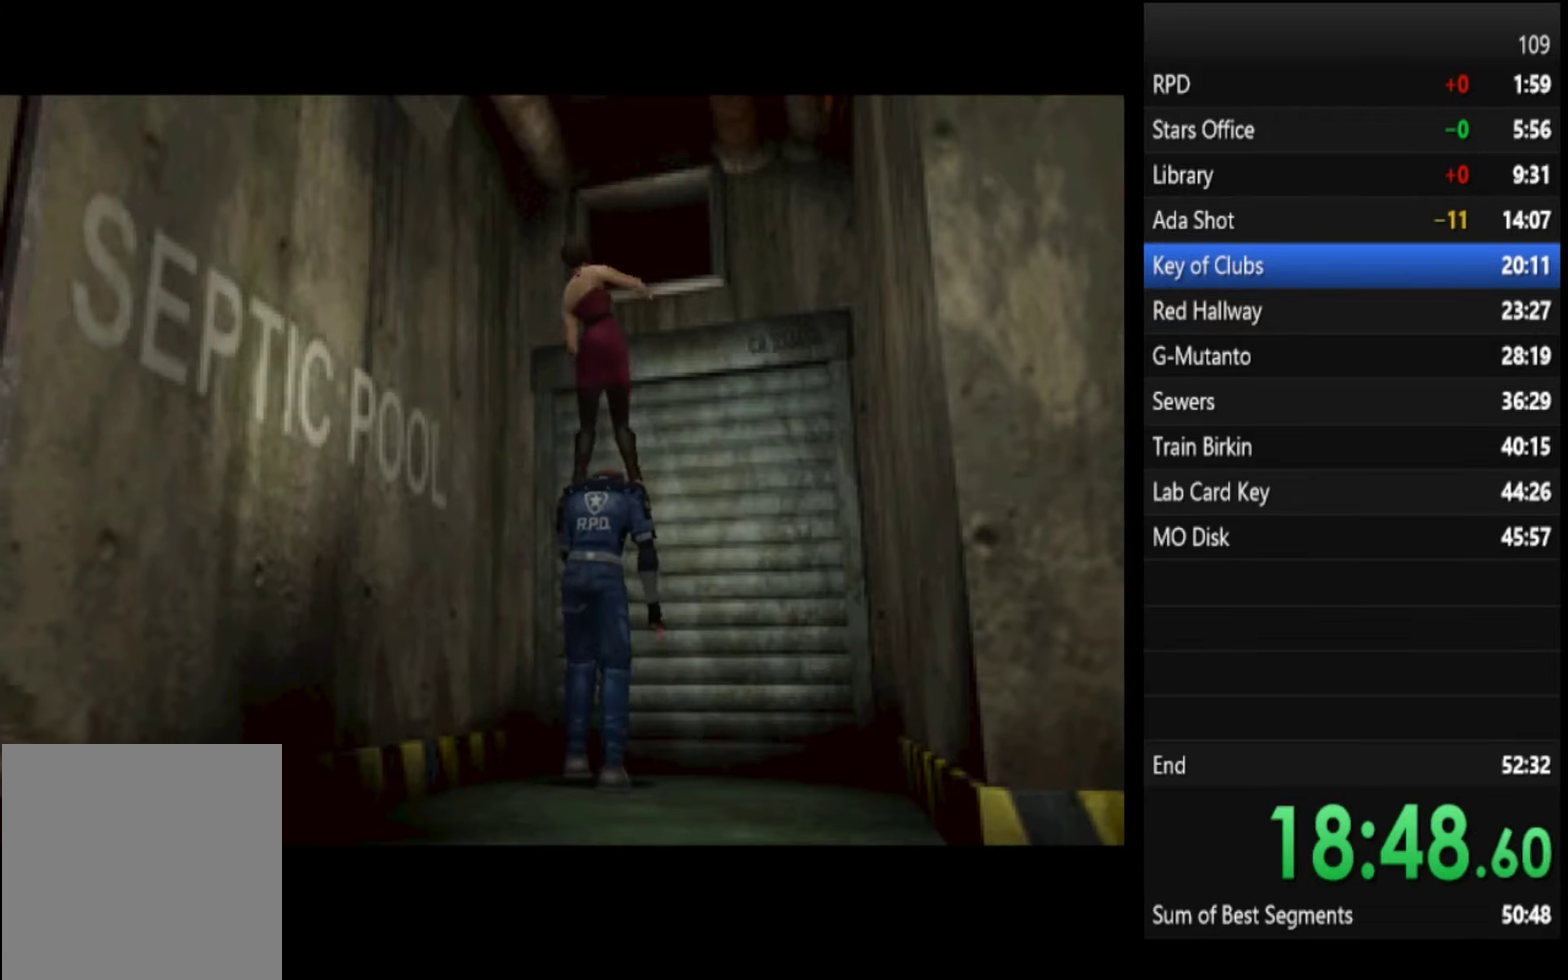
{"buttons": ["SQUARE"], "left_stick": "up", "right_stick": "center", "events": []}
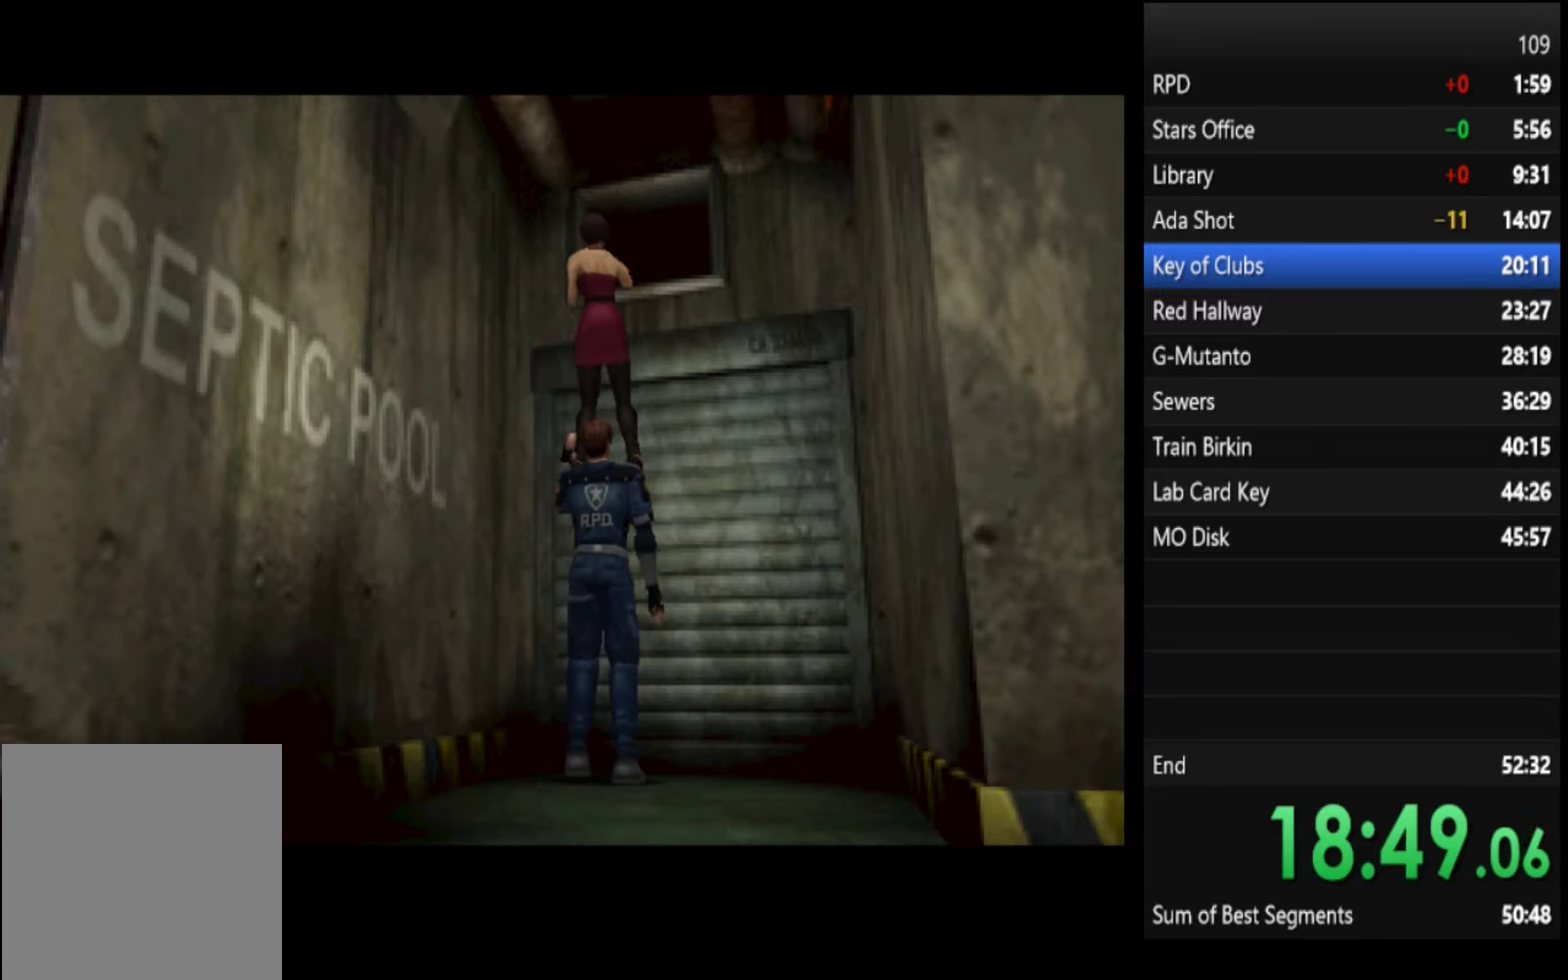
{"buttons": ["SQUARE"], "left_stick": "up", "right_stick": "center", "events": []}
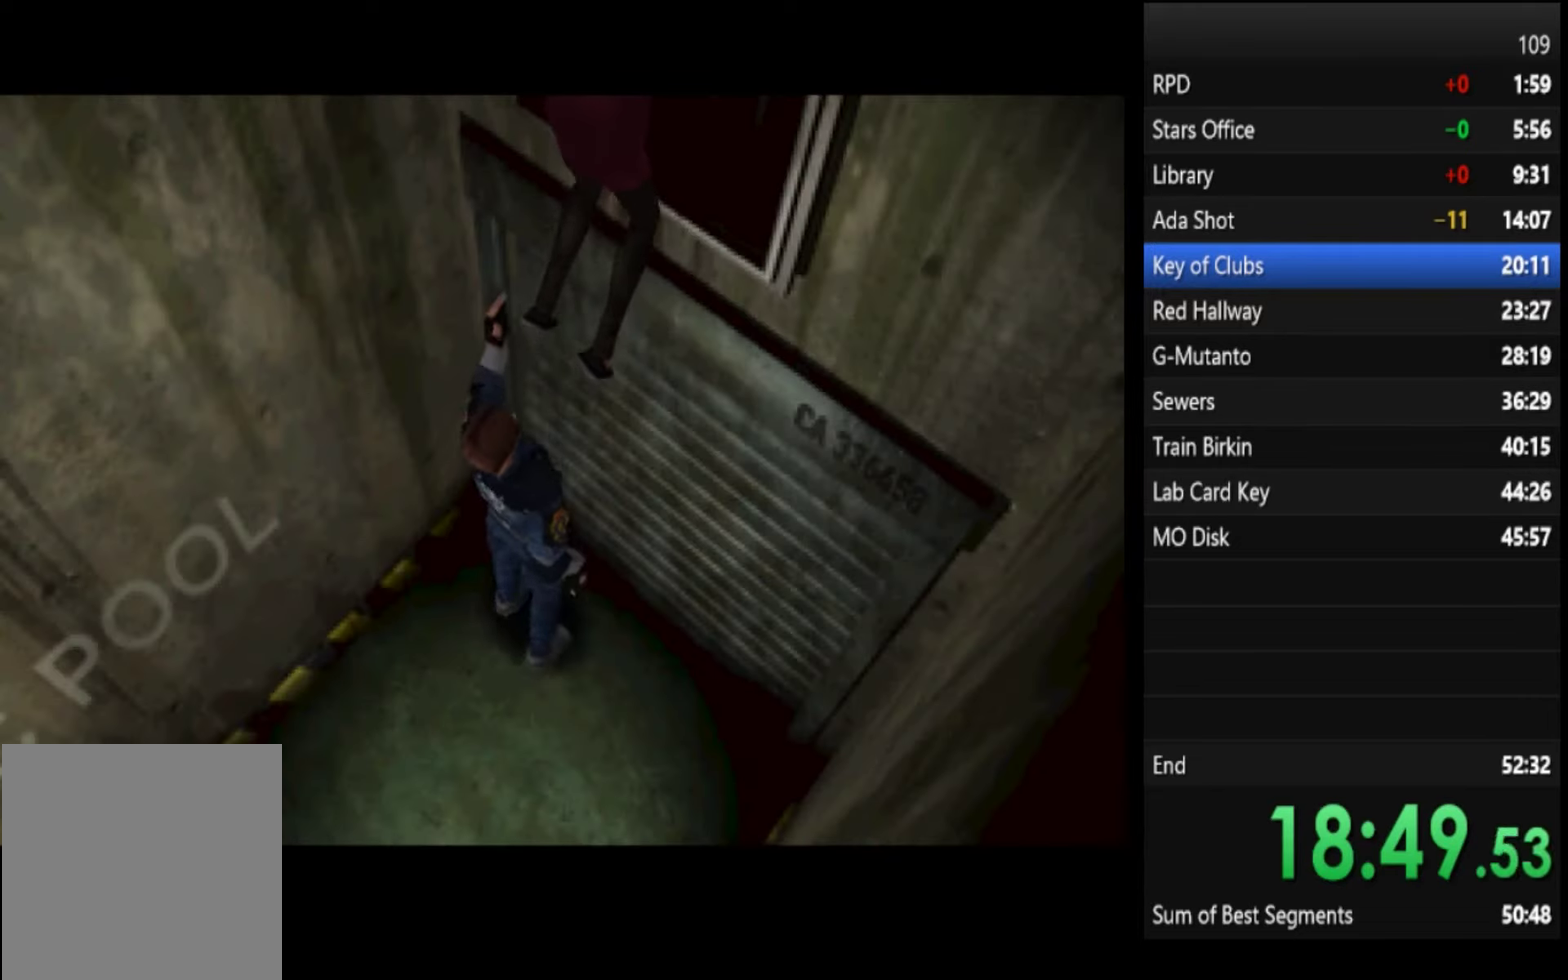
{"buttons": [], "left_stick": "up", "right_stick": "center", "events": [[67, "SQUARE", "up"]]}
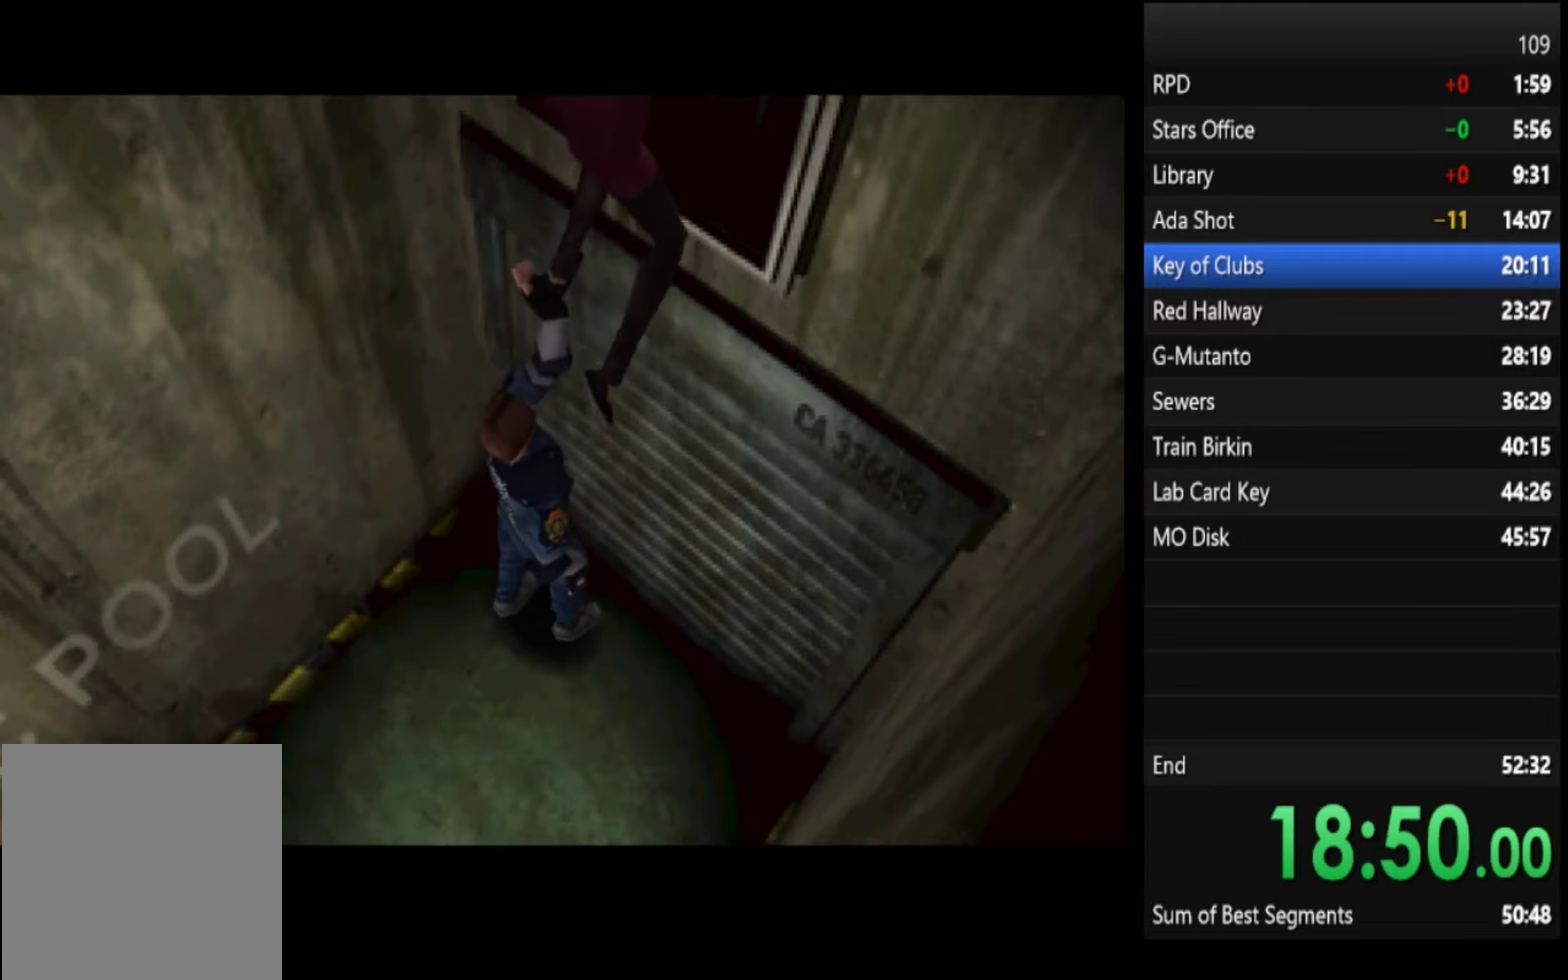
{"buttons": [], "left_stick": "center", "right_stick": "center", "events": [[133, "left_stick", "center"]]}
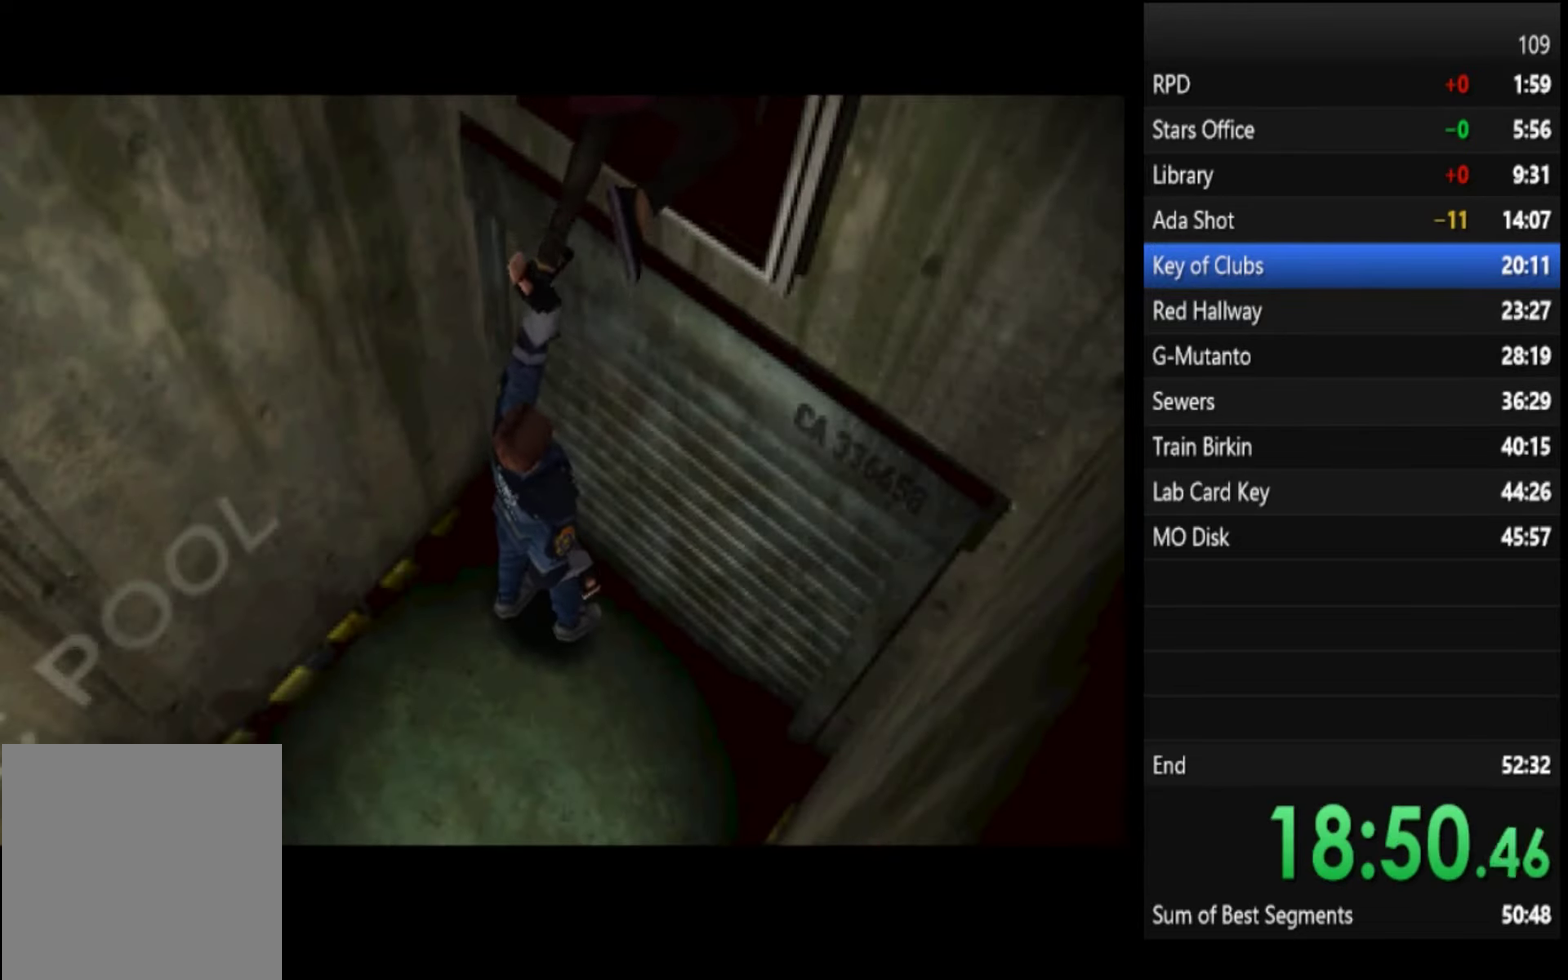
{"buttons": [], "left_stick": "up", "right_stick": "center", "events": [[200, "left_stick", "up"], [333, "left_stick", "center"], [433, "left_stick", "up"]]}